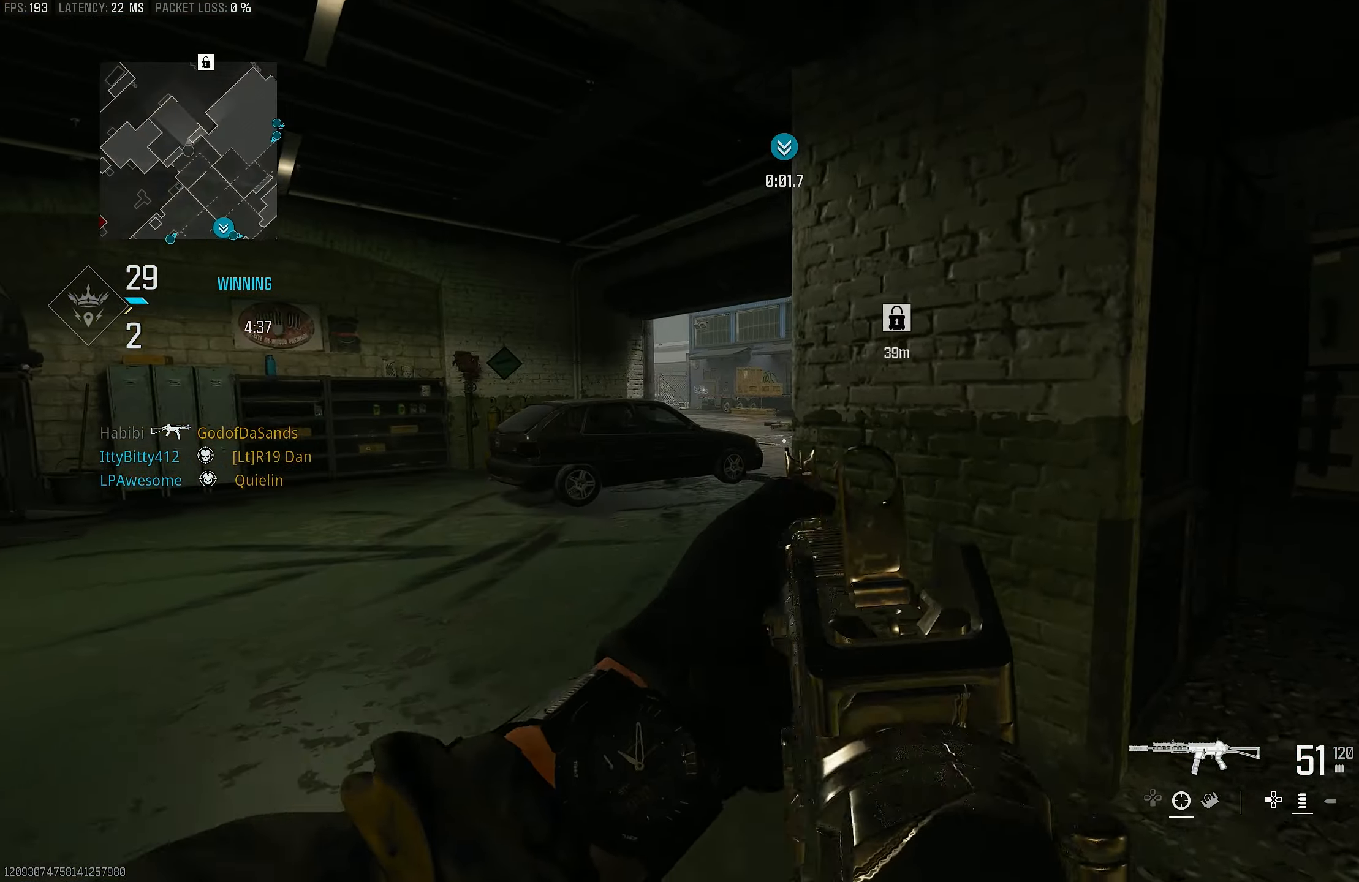
Gameplay with a controller (PlayStation layout); each line is a JSON object with the inputs held at the frame after it. "events" lists button and stick changes between this image and that frame as [ms after this image, input, new state], when the widget could be followed in between.
{"buttons": ["L3"], "left_stick": "up-left", "right_stick": "up", "events": [[50, "right_stick", "left"], [116, "right_stick", "center"], [150, "left_stick", "up-left"], [283, "L1", "up"], [383, "L3", "down"], [483, "right_stick", "up"]]}
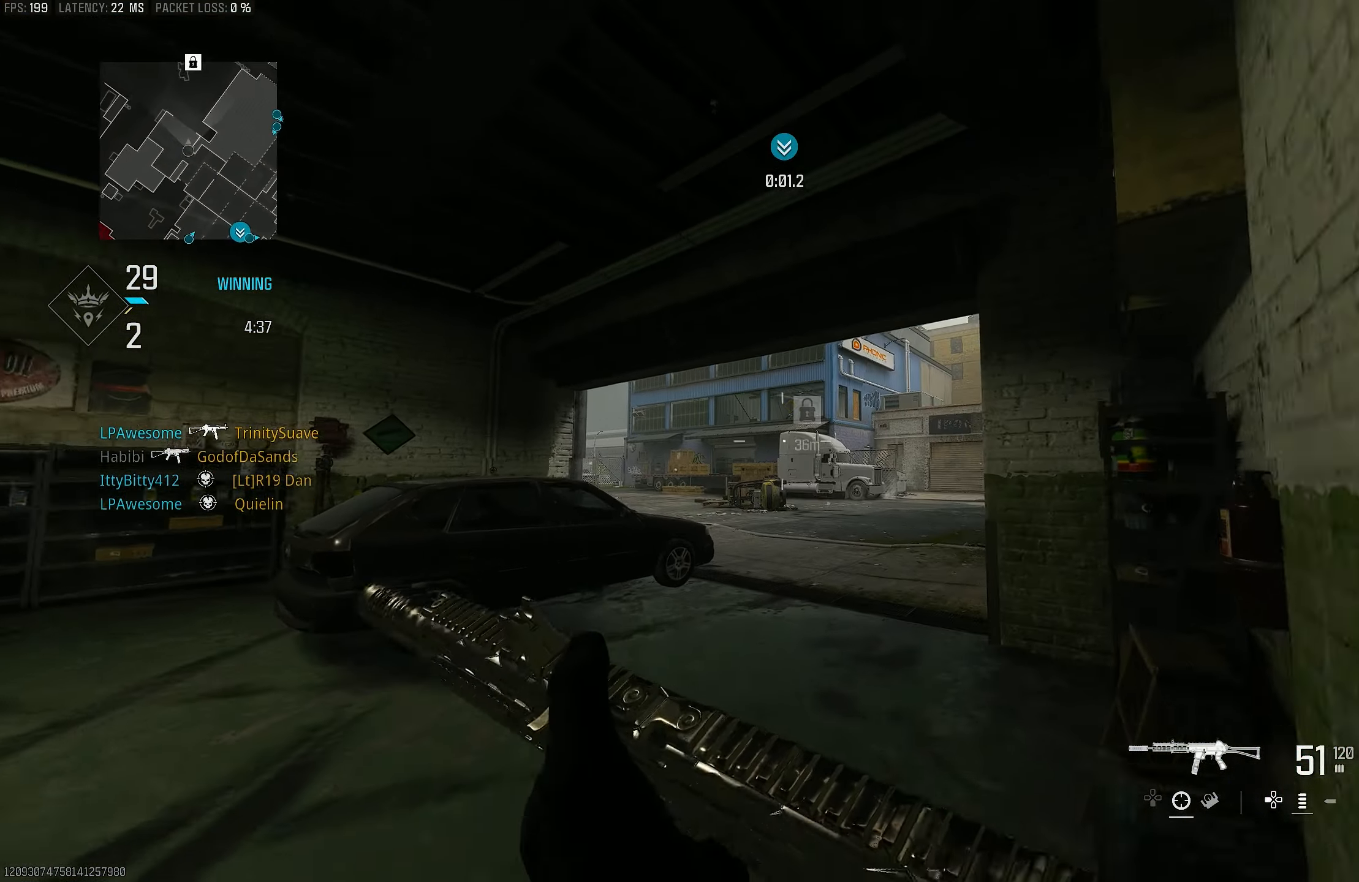
{"buttons": ["L1"], "left_stick": "up-left", "right_stick": "up", "events": [[16, "L3", "up"], [150, "right_stick", "center"], [383, "L1", "down"], [483, "right_stick", "up"]]}
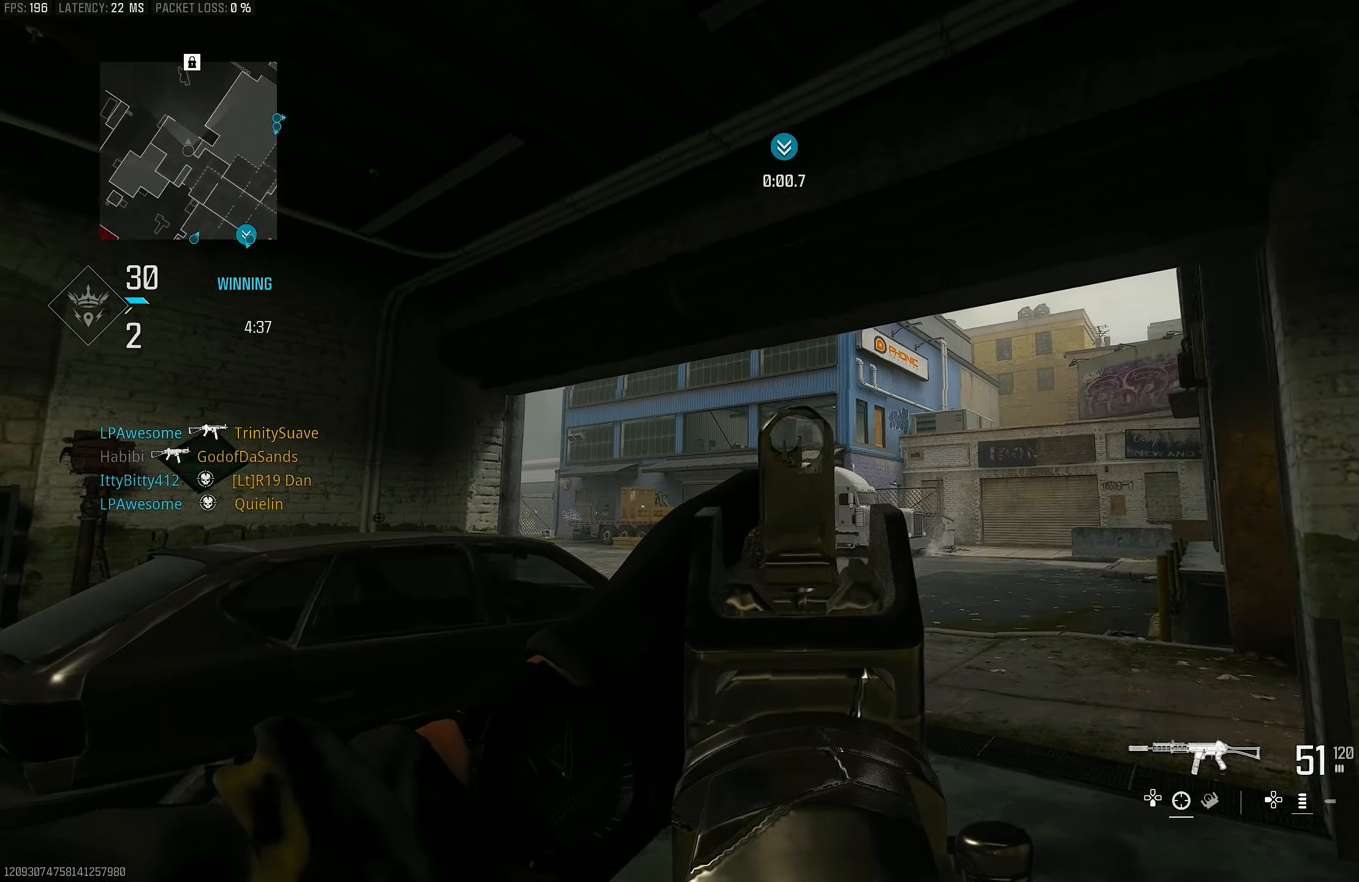
{"buttons": ["L1"], "left_stick": "left", "right_stick": "center", "events": [[116, "left_stick", "left"], [116, "right_stick", "up-left"], [216, "right_stick", "center"], [283, "right_stick", "right"], [450, "right_stick", "center"]]}
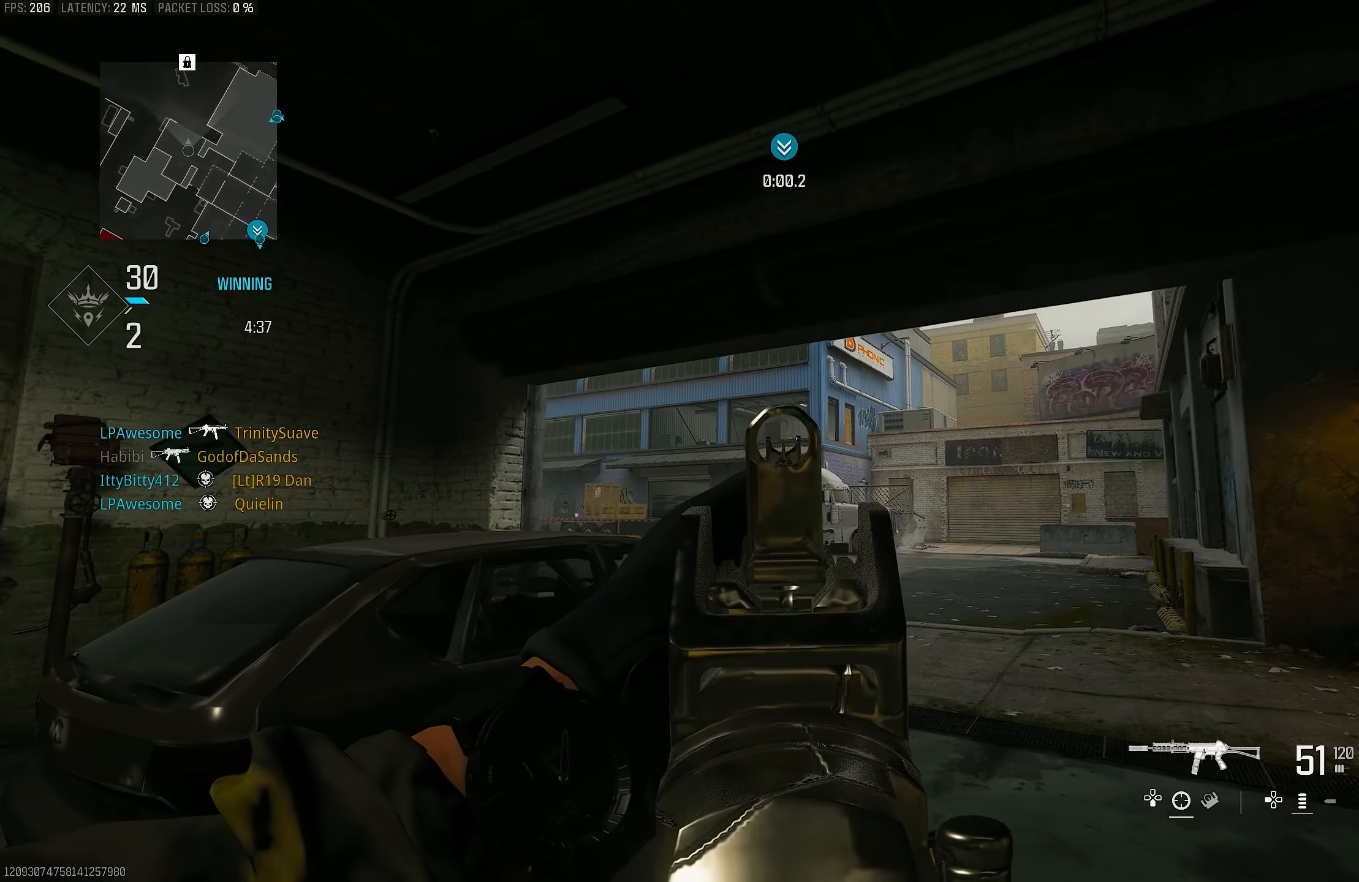
{"buttons": ["L1"], "left_stick": "left", "right_stick": "center", "events": []}
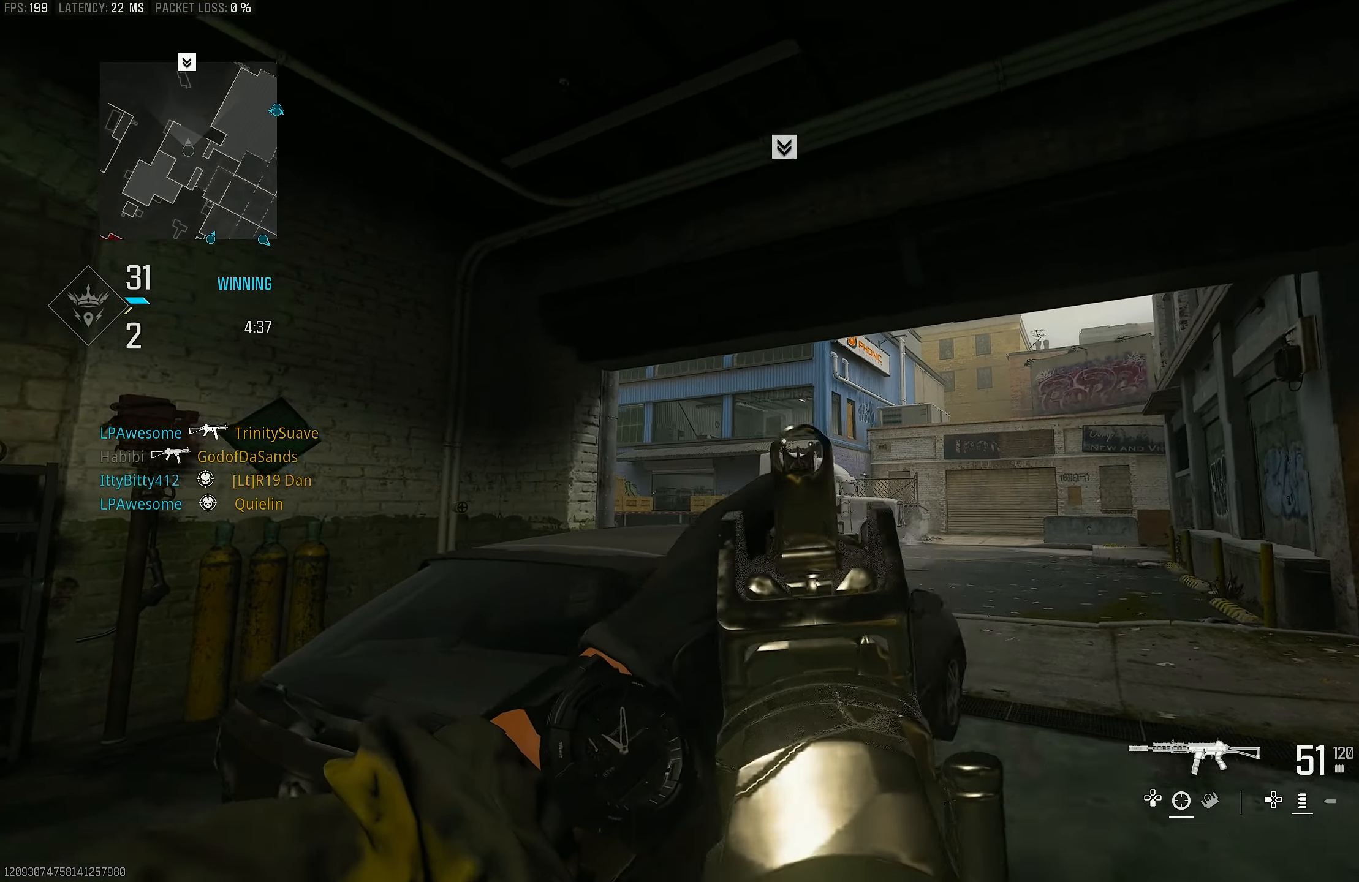
{"buttons": ["L1"], "left_stick": "left", "right_stick": "center", "events": [[116, "L1", "up"], [183, "L1", "down"]]}
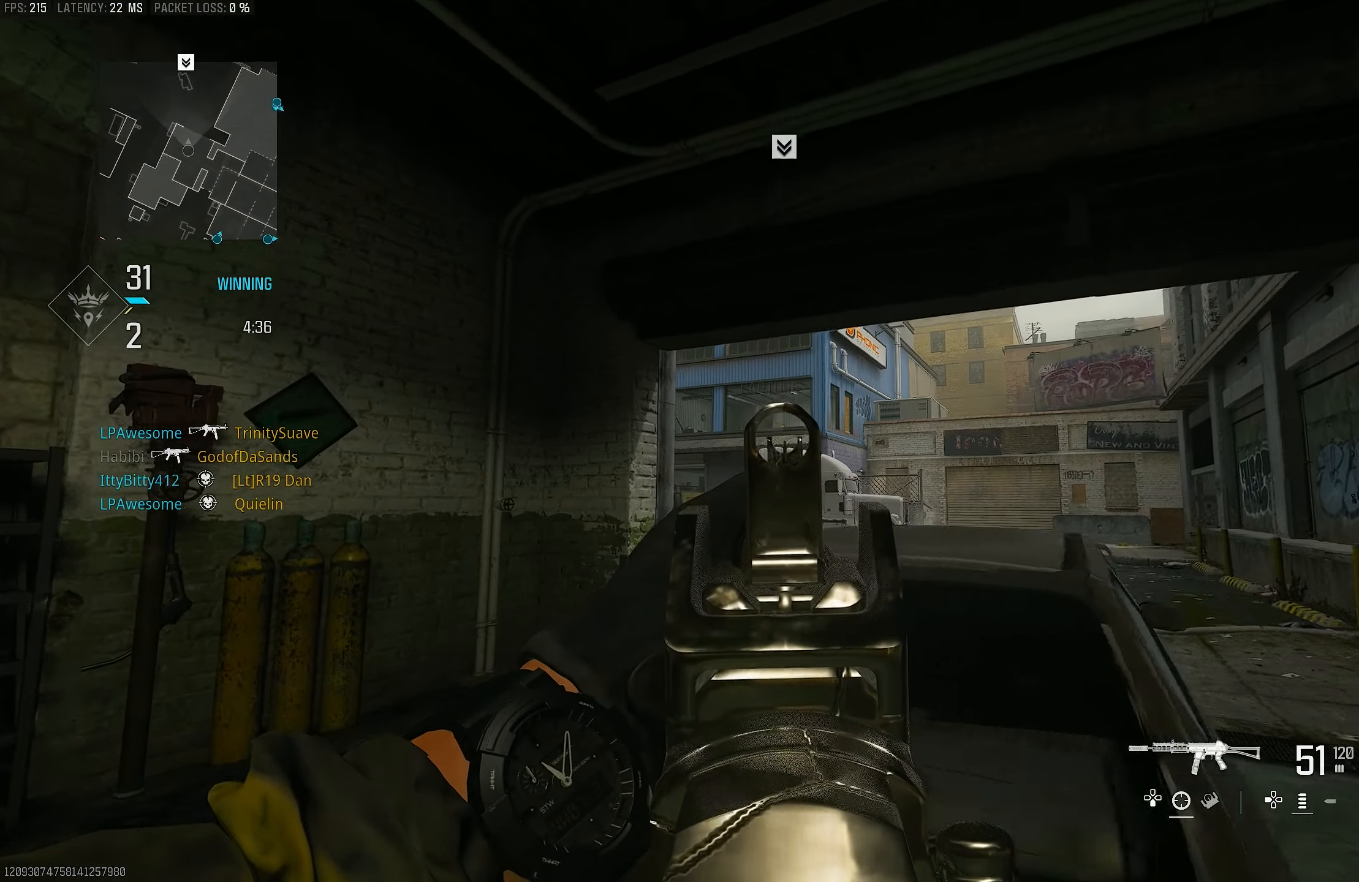
{"buttons": ["L1"], "left_stick": "up-right", "right_stick": "center", "events": [[116, "left_stick", "up-left"], [383, "left_stick", "up"], [483, "left_stick", "up-right"]]}
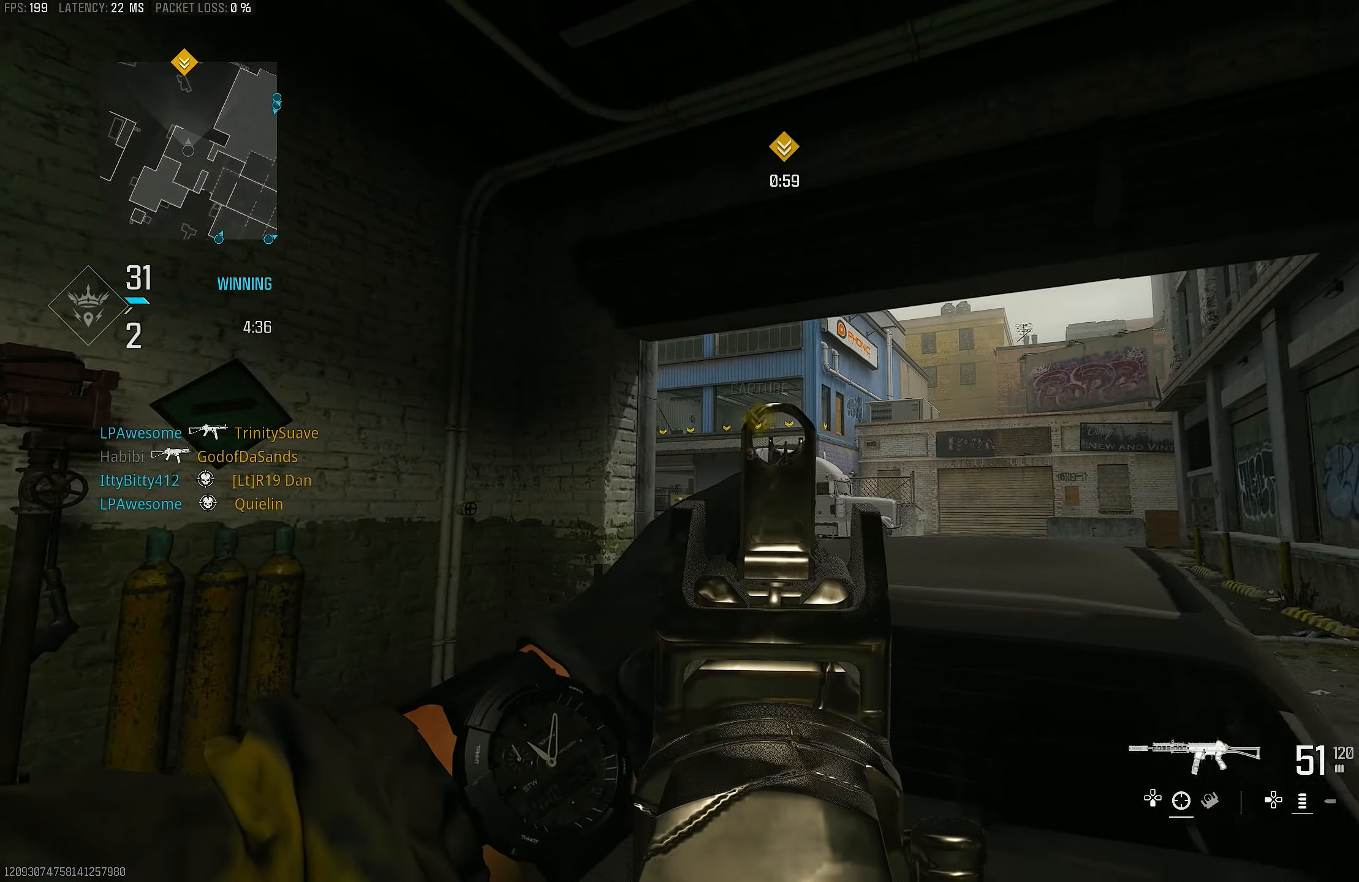
{"buttons": ["L1"], "left_stick": "down-right", "right_stick": "center", "events": [[250, "left_stick", "right"], [450, "left_stick", "down-right"]]}
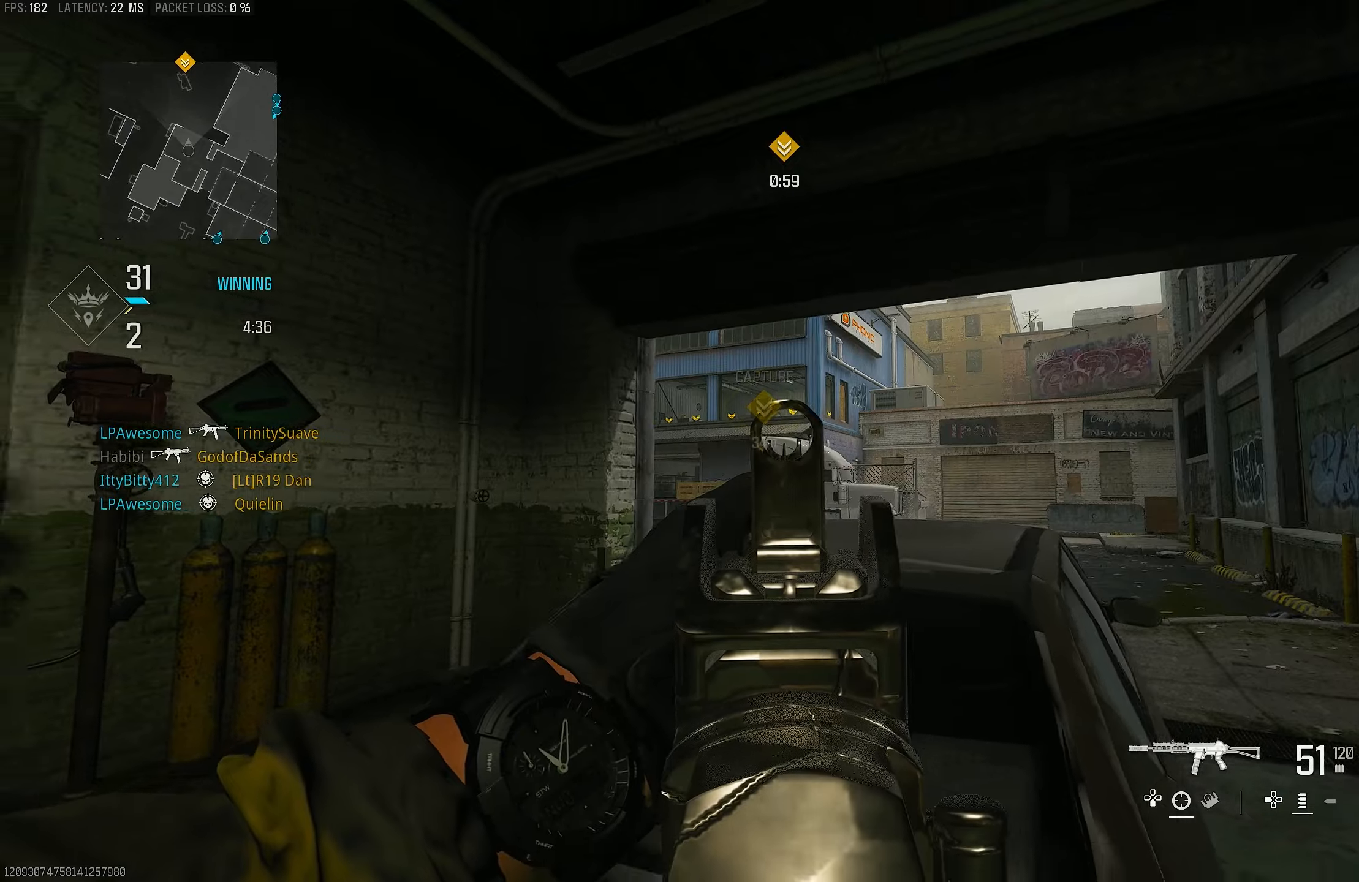
{"buttons": ["L1"], "left_stick": "center", "right_stick": "down-left", "events": [[83, "left_stick", "down"], [217, "left_stick", "down-left"], [417, "right_stick", "down-left"], [450, "left_stick", "center"]]}
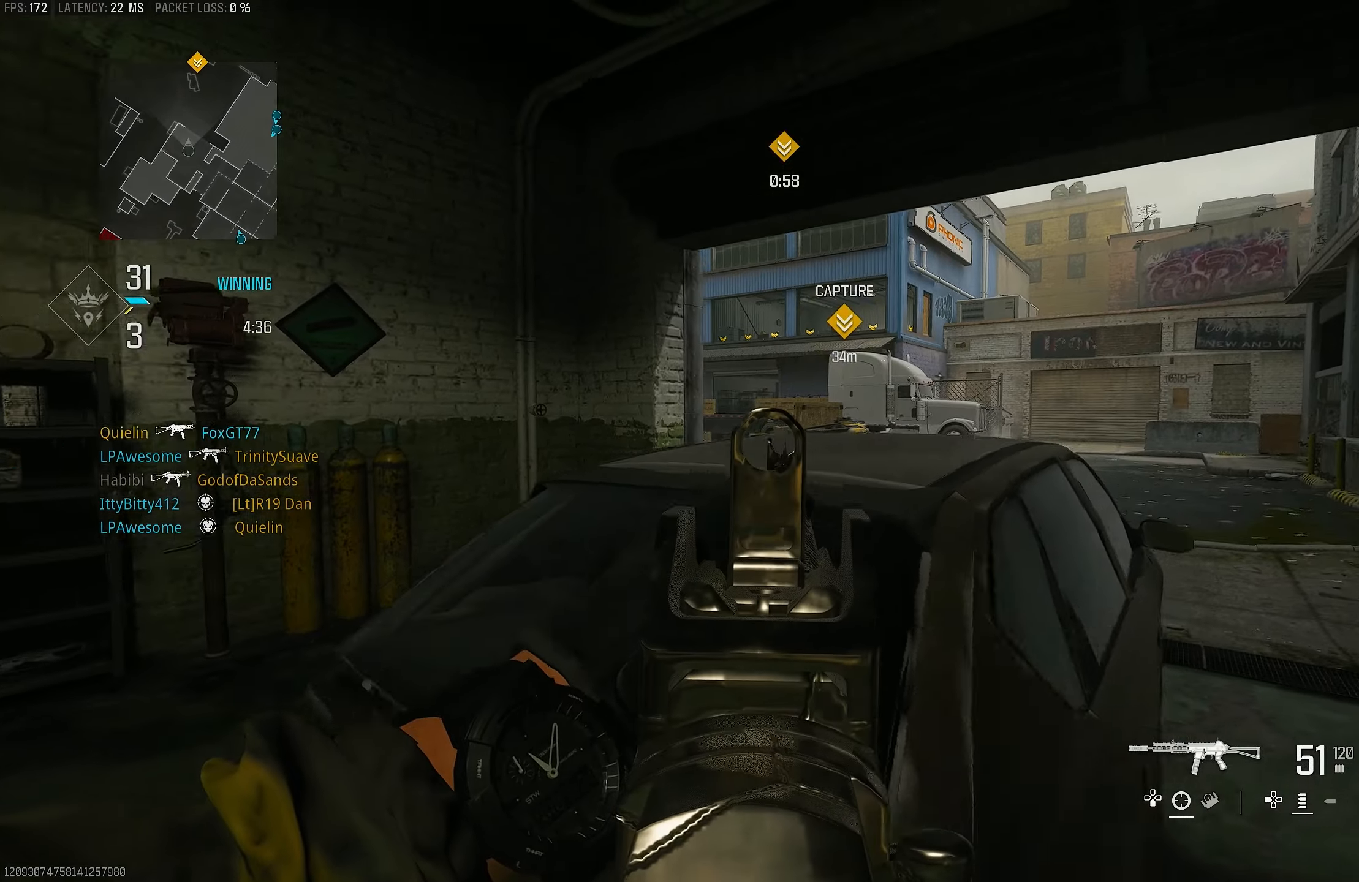
{"buttons": ["L1"], "left_stick": "right", "right_stick": "center", "events": [[17, "left_stick", "right"], [83, "right_stick", "center"], [217, "right_stick", "up"], [350, "right_stick", "center"]]}
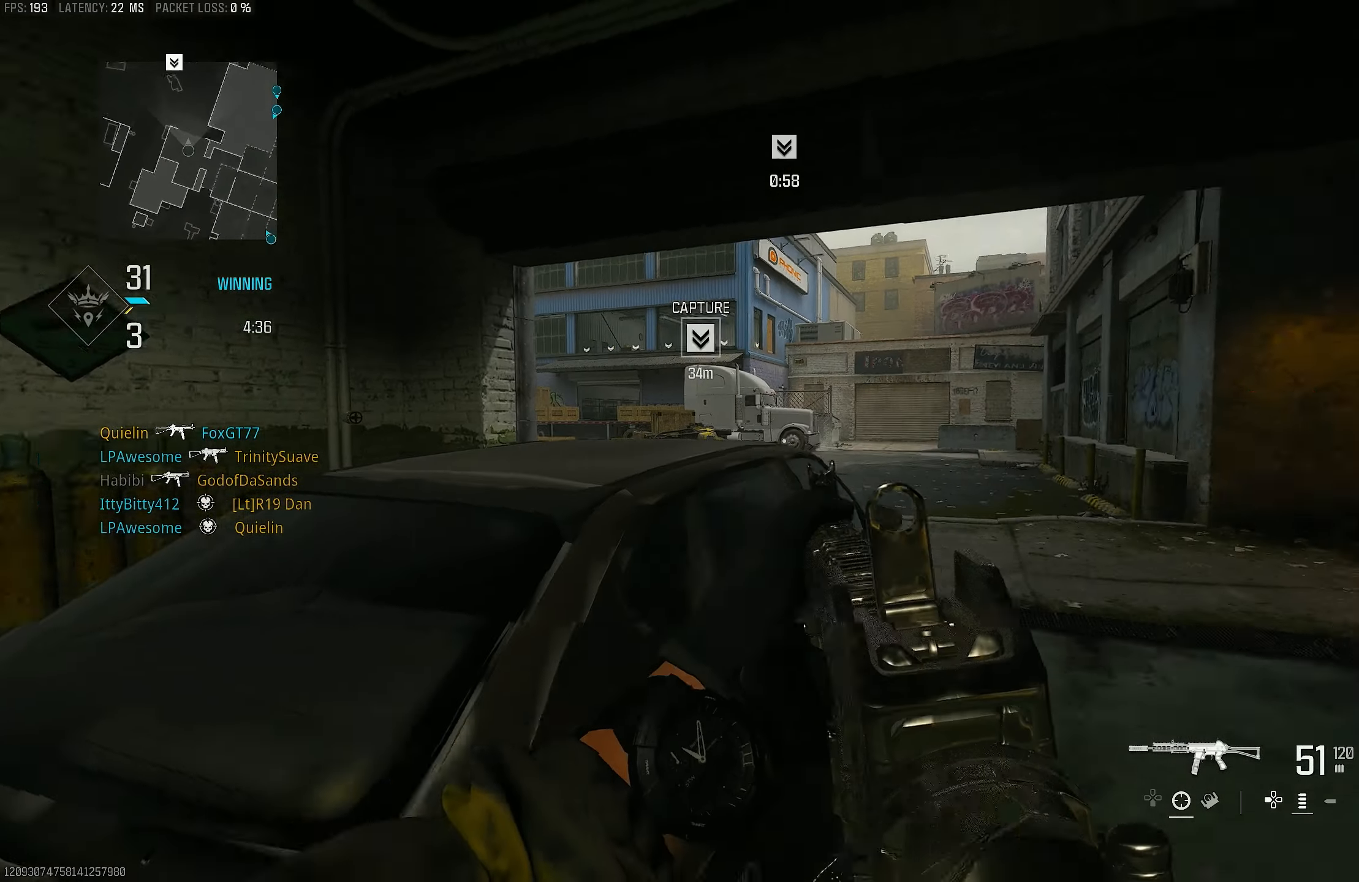
{"buttons": [], "left_stick": "right", "right_stick": "right", "events": [[183, "left_stick", "down-left"], [250, "L1", "up"], [250, "right_stick", "right"], [350, "left_stick", "down-right"], [483, "left_stick", "right"]]}
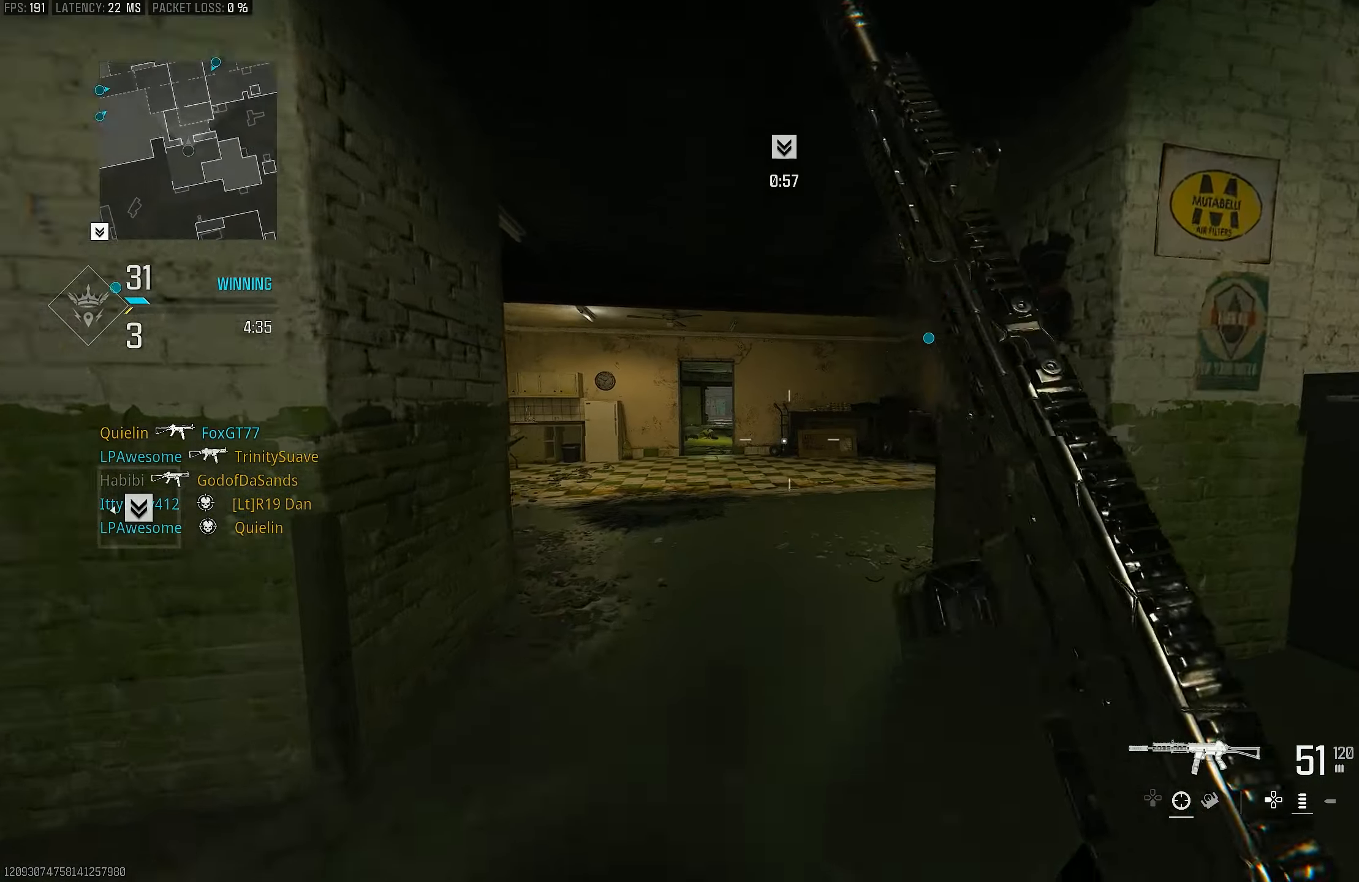
{"buttons": [], "left_stick": "up", "right_stick": "center", "events": [[17, "left_stick", "up-right"], [83, "L3", "down"], [83, "left_stick", "up"], [117, "right_stick", "center"], [217, "L3", "up"], [317, "R3", "down"], [450, "R3", "up"]]}
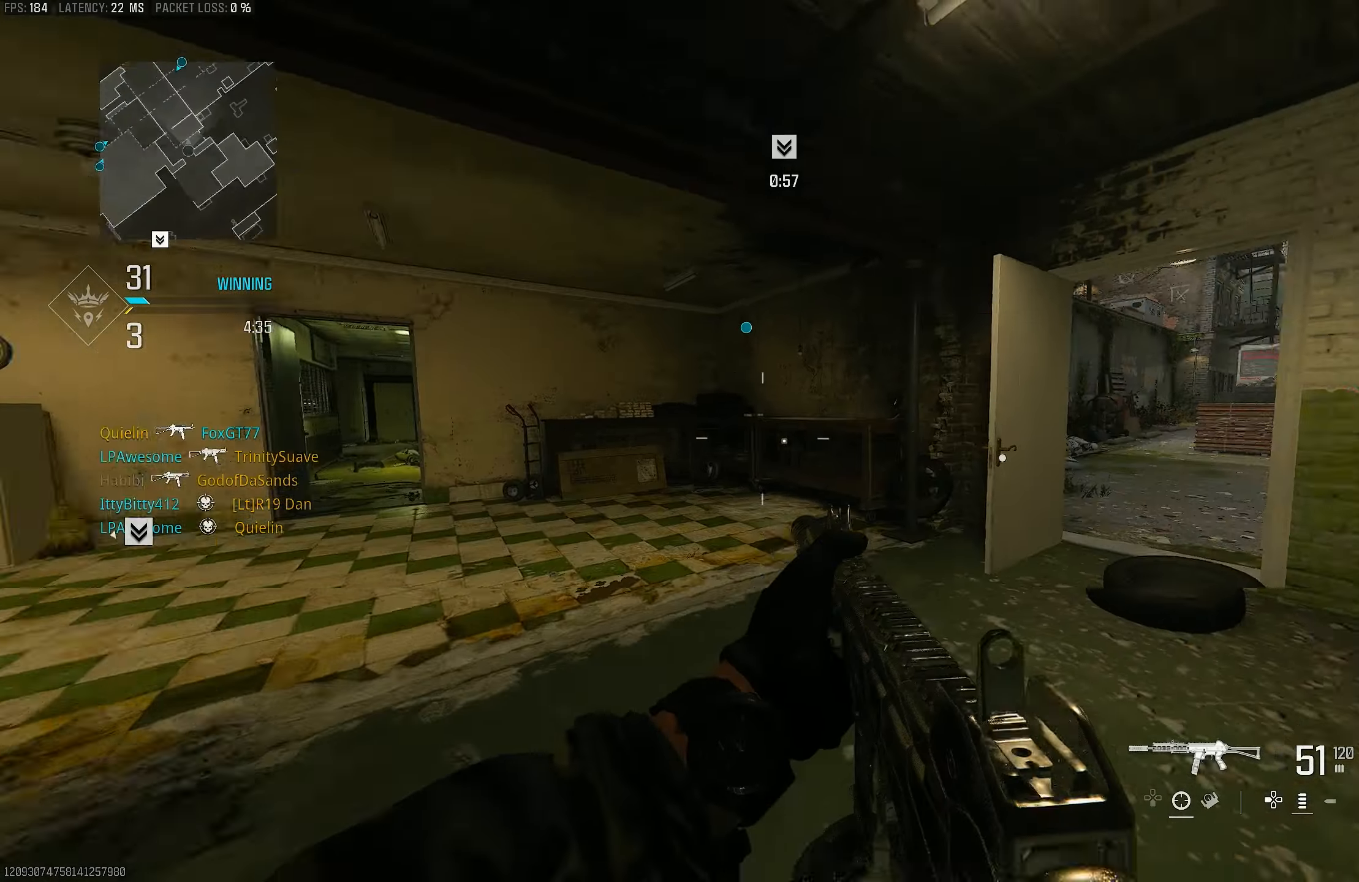
{"buttons": ["L3"], "left_stick": "up", "right_stick": "right", "events": [[50, "R3", "down"], [83, "CROSS", "down"], [83, "left_stick", "right"], [217, "R3", "up"], [217, "left_stick", "up-right"], [217, "right_stick", "right"], [250, "CROSS", "up"], [383, "left_stick", "up"], [450, "L3", "down"]]}
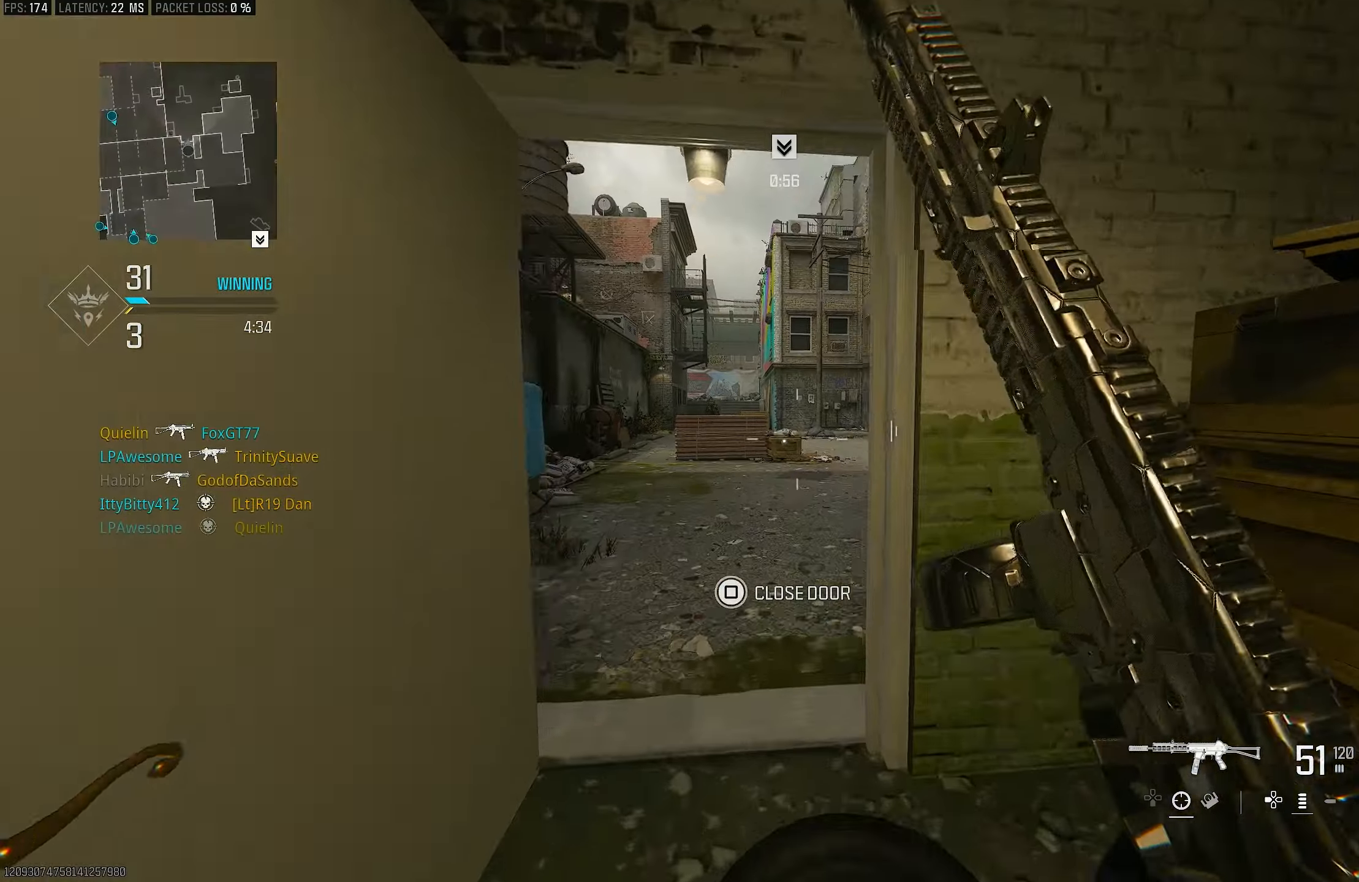
{"buttons": [], "left_stick": "up", "right_stick": "center", "events": [[17, "right_stick", "center"], [117, "L3", "up"], [150, "right_stick", "left"], [250, "right_stick", "center"]]}
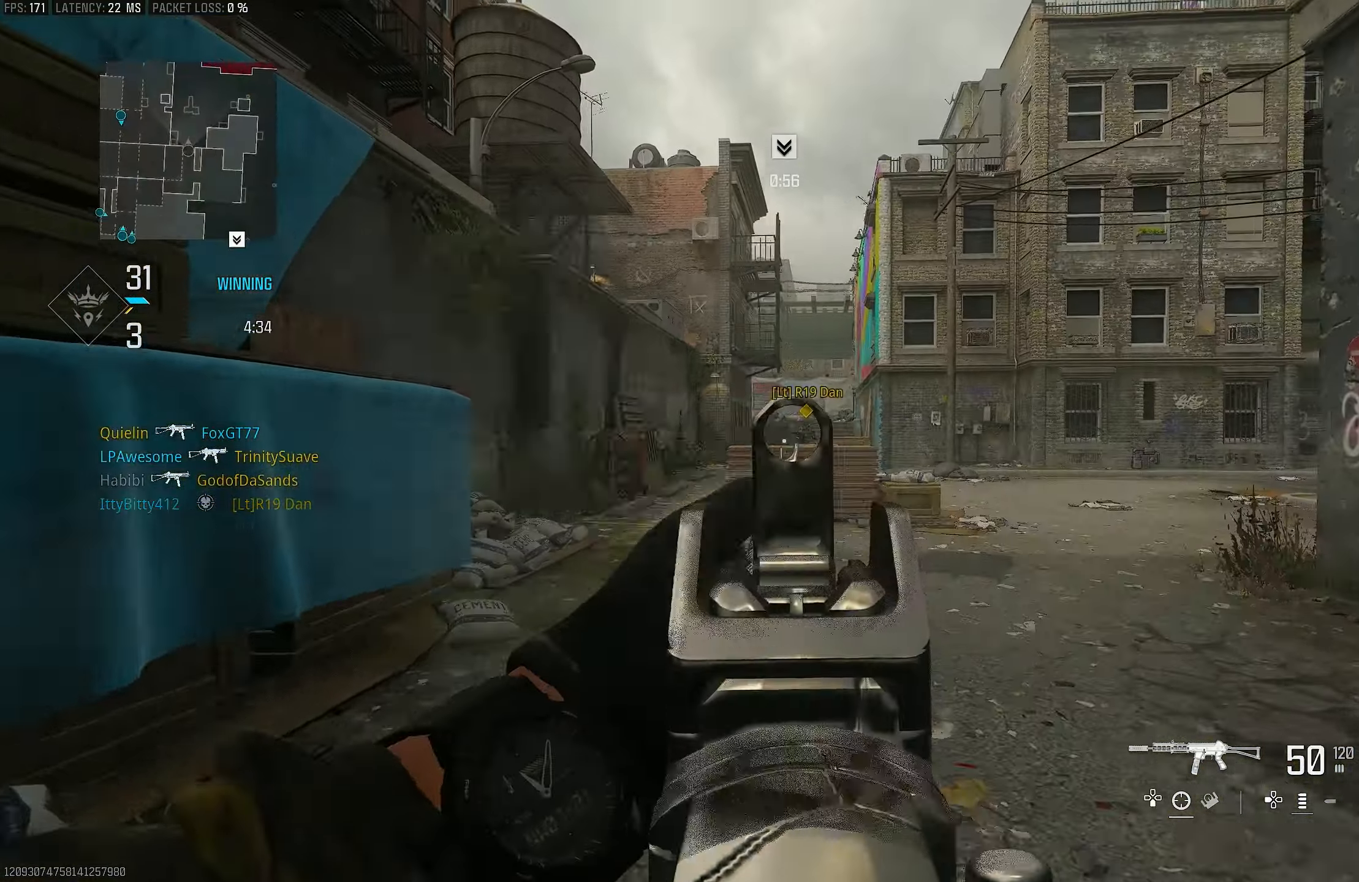
{"buttons": ["L1", "R1"], "left_stick": "up-right", "right_stick": "right", "events": [[83, "L1", "down"], [83, "right_stick", "left"], [150, "left_stick", "up-left"], [183, "R1", "down"], [183, "right_stick", "up-left"], [317, "left_stick", "up-right"], [350, "right_stick", "up"], [450, "right_stick", "right"]]}
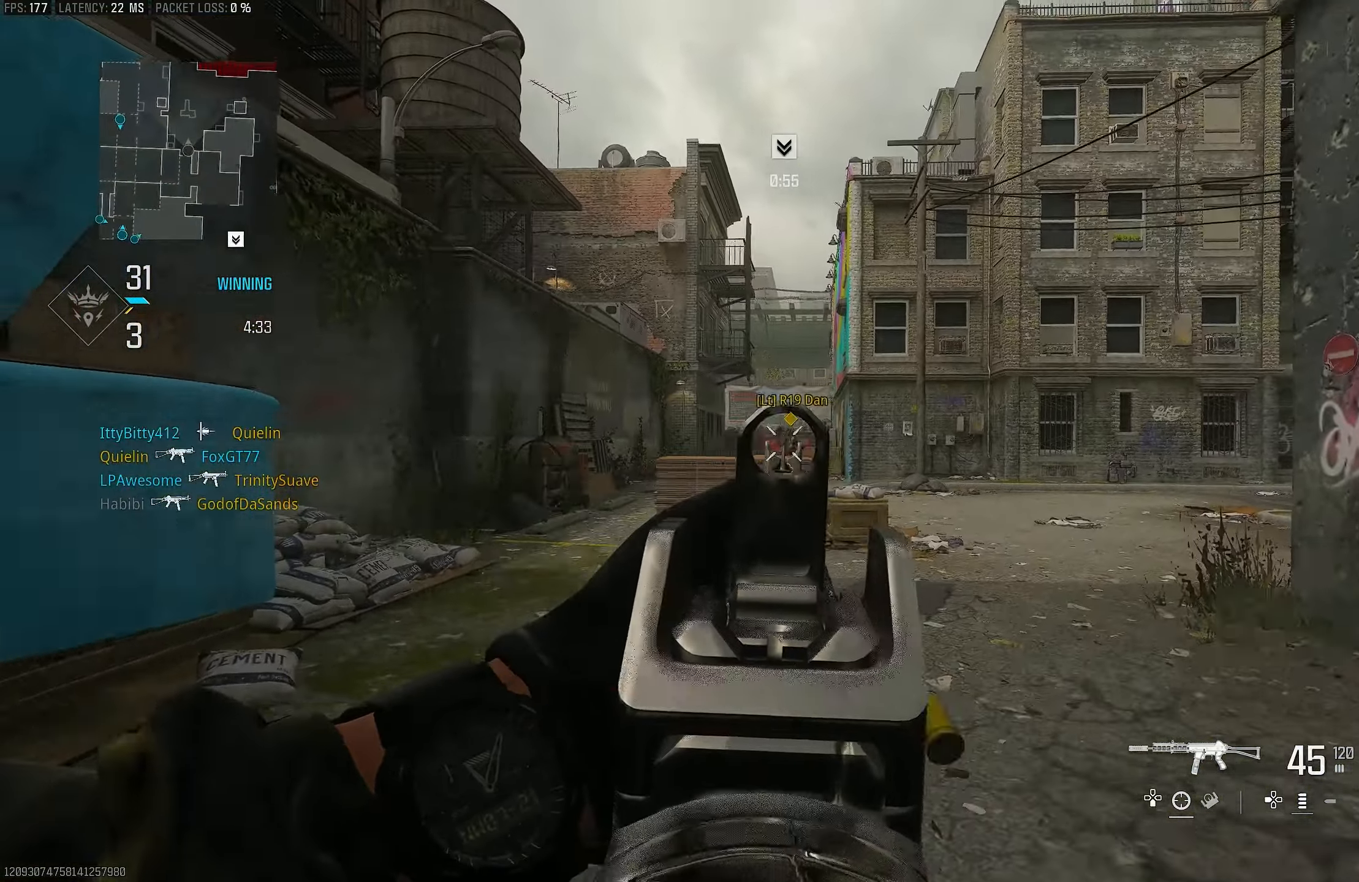
{"buttons": ["L1", "R1"], "left_stick": "up-right", "right_stick": "center", "events": [[33, "right_stick", "down-right"], [233, "right_stick", "down"], [317, "left_stick", "up"], [383, "right_stick", "center"], [450, "left_stick", "up-right"]]}
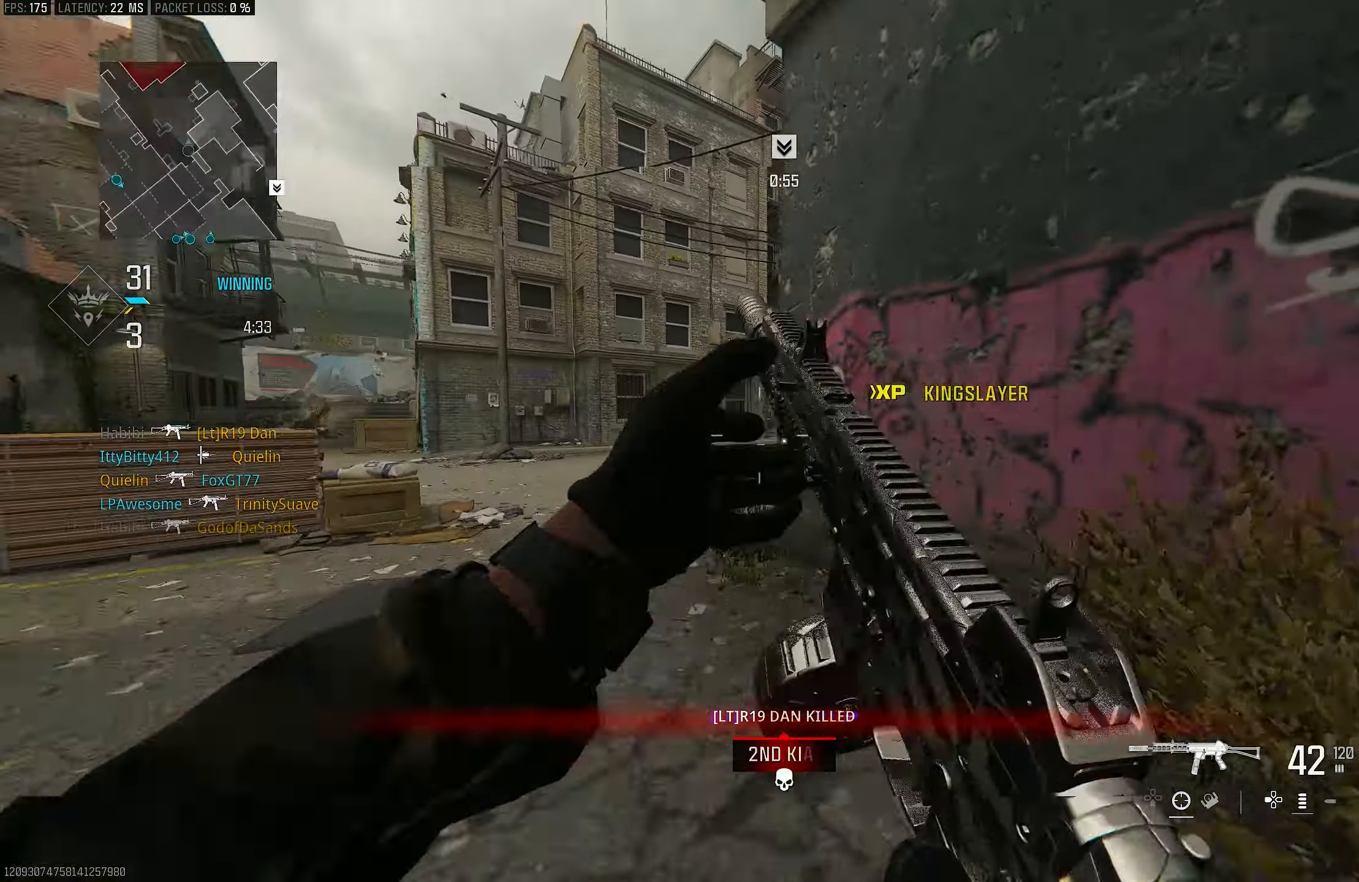
{"buttons": ["R3"], "left_stick": "up", "right_stick": "center", "events": [[83, "L1", "up"], [117, "R1", "up"], [133, "right_stick", "right"], [250, "left_stick", "up"], [283, "L3", "down"], [383, "right_stick", "center"], [417, "L3", "up"], [483, "R3", "down"]]}
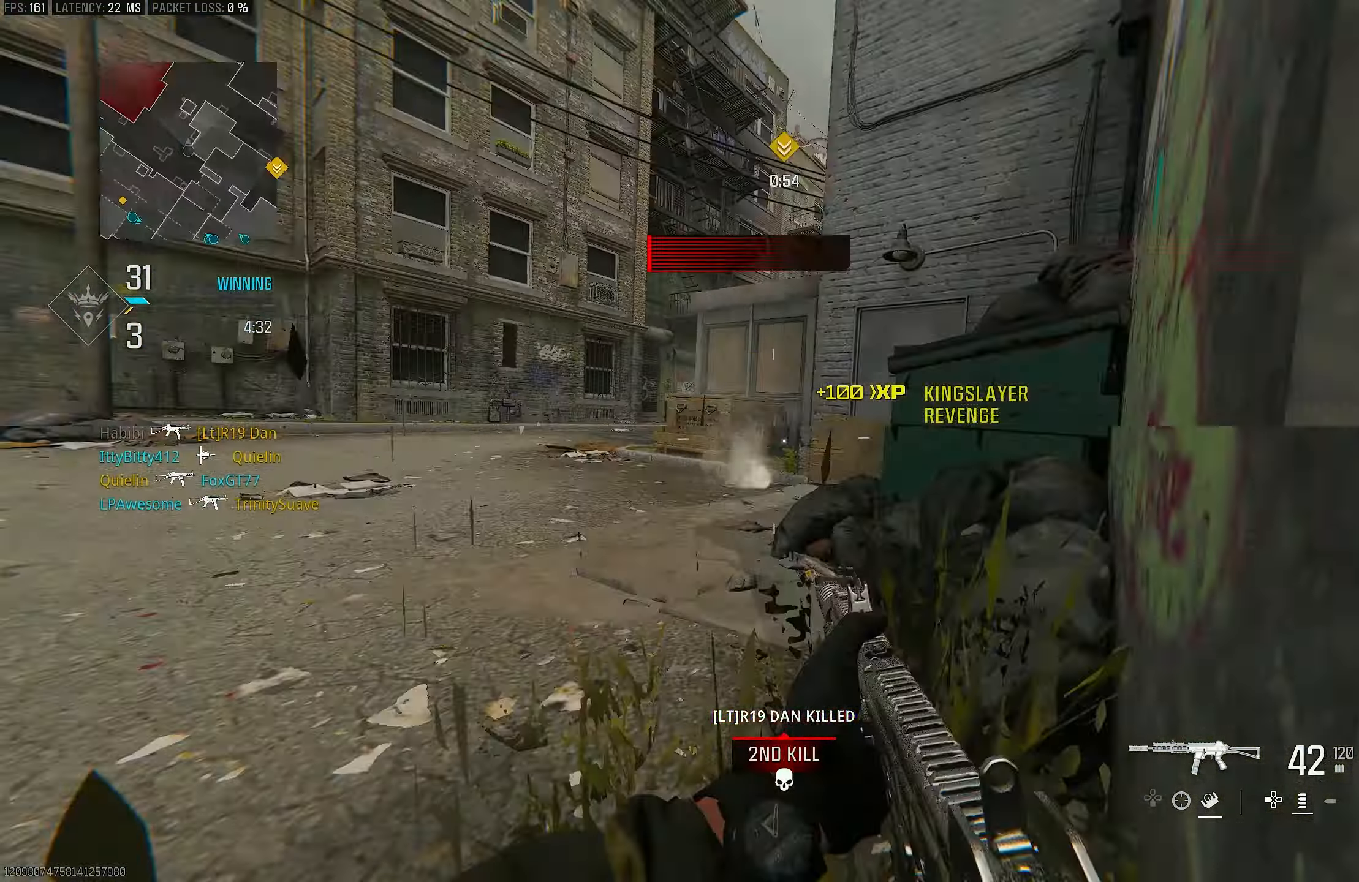
{"buttons": ["L3"], "left_stick": "up", "right_stick": "center", "events": [[50, "R3", "up"], [117, "R3", "down"], [150, "CROSS", "down"], [250, "R3", "up"], [250, "right_stick", "down-right"], [283, "CROSS", "up"], [317, "right_stick", "right"], [450, "L3", "down"], [450, "right_stick", "center"]]}
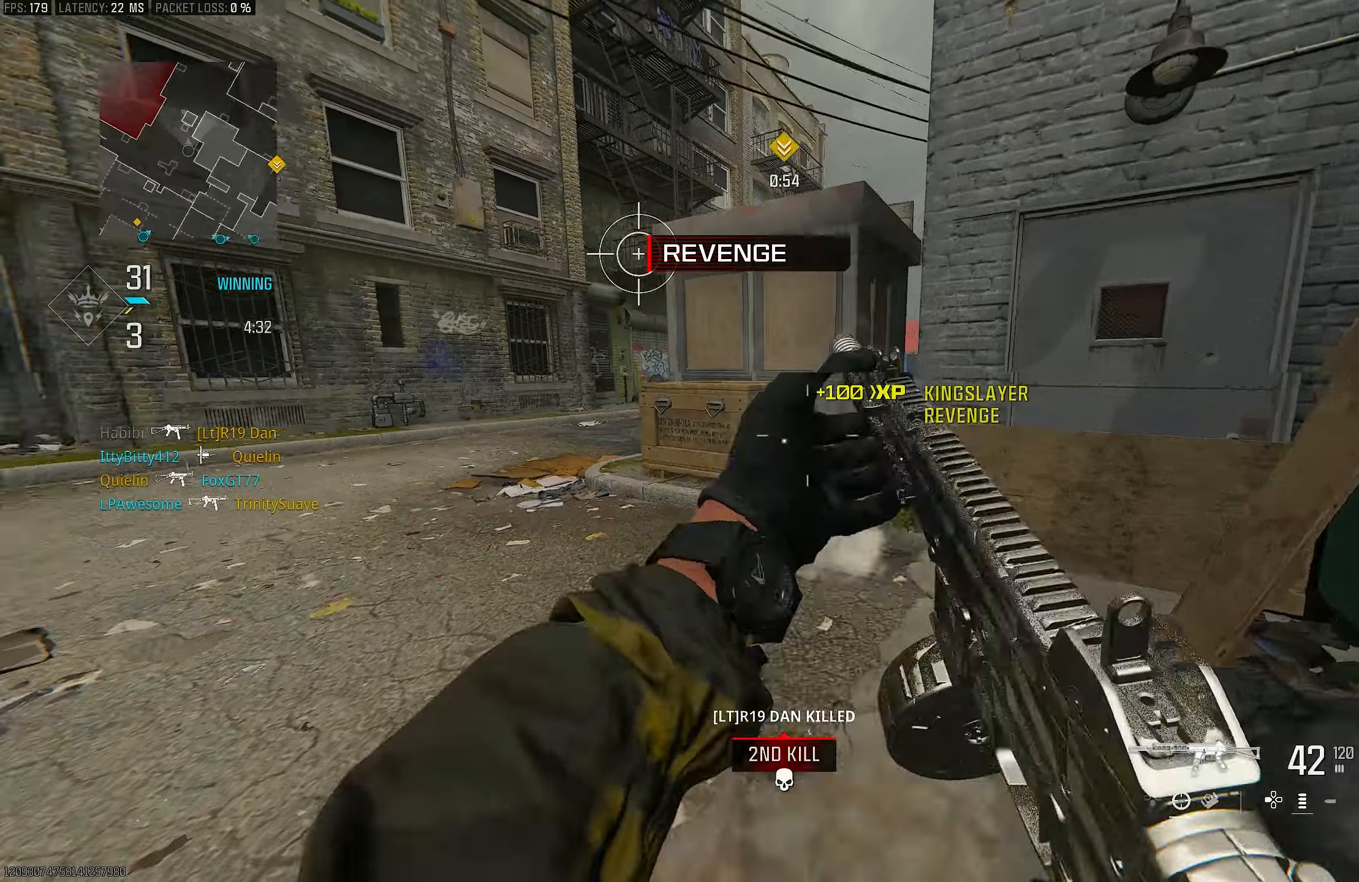
{"buttons": [], "left_stick": "up", "right_stick": "left", "events": [[84, "L3", "up"], [184, "right_stick", "left"]]}
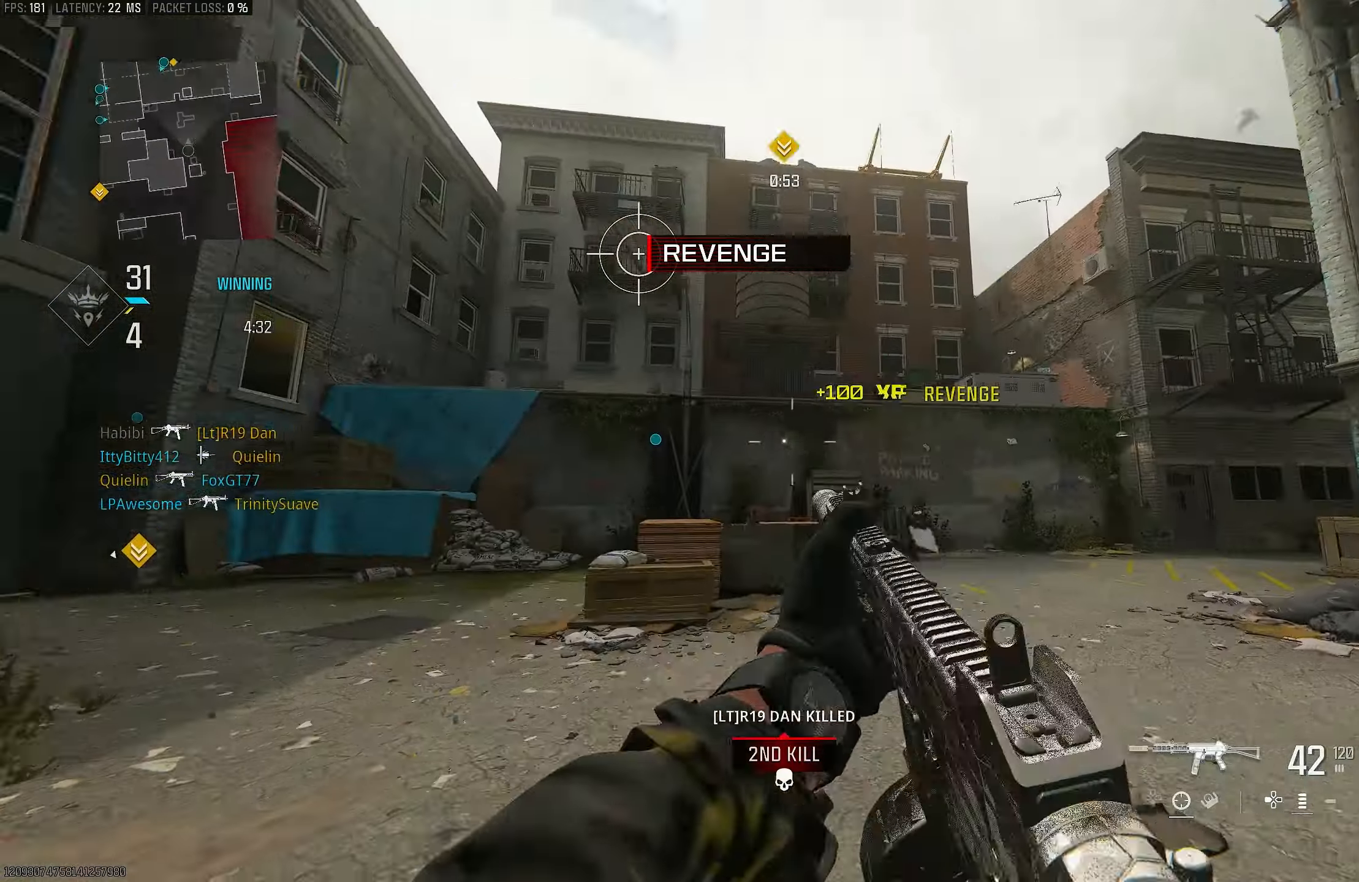
{"buttons": [], "left_stick": "down-left", "right_stick": "center", "events": [[117, "right_stick", "up-left"], [184, "left_stick", "center"], [250, "left_stick", "down-left"], [284, "L1", "down"], [350, "right_stick", "center"], [417, "L1", "up"]]}
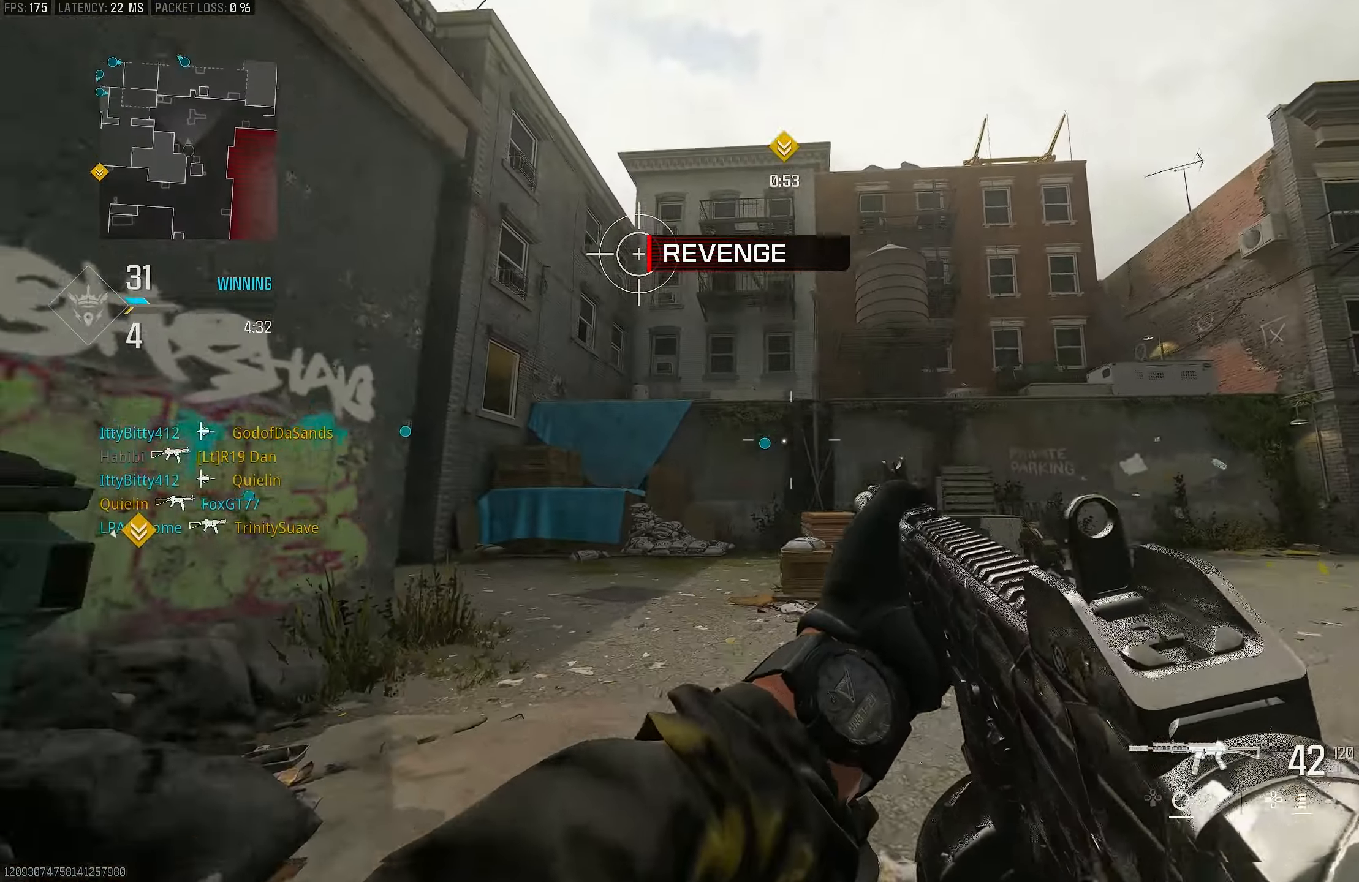
{"buttons": [], "left_stick": "left", "right_stick": "center", "events": [[217, "right_stick", "left"], [250, "left_stick", "up-left"], [350, "right_stick", "center"], [450, "left_stick", "left"]]}
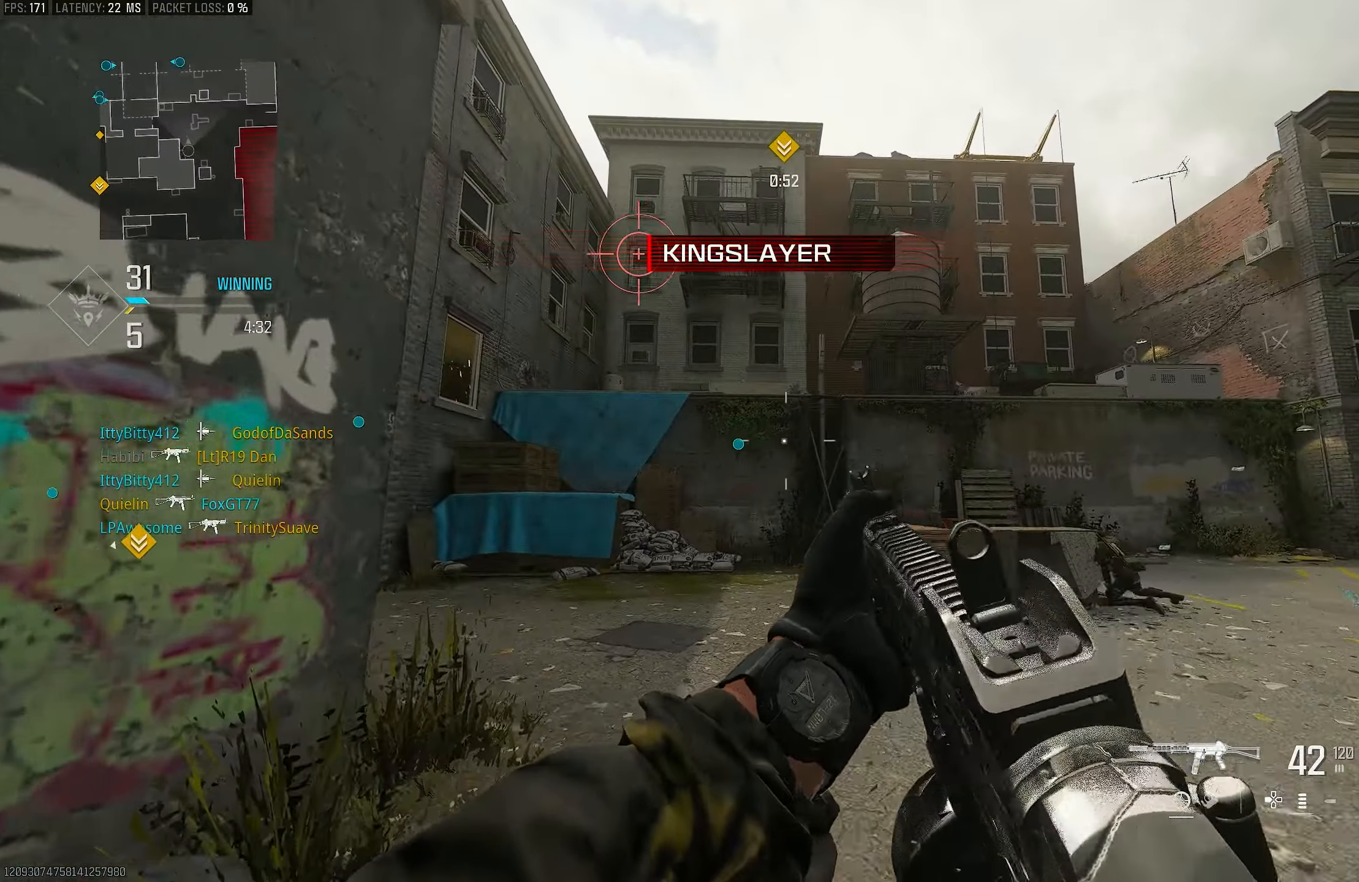
{"buttons": [], "left_stick": "up-left", "right_stick": "center", "events": [[250, "left_stick", "up-left"]]}
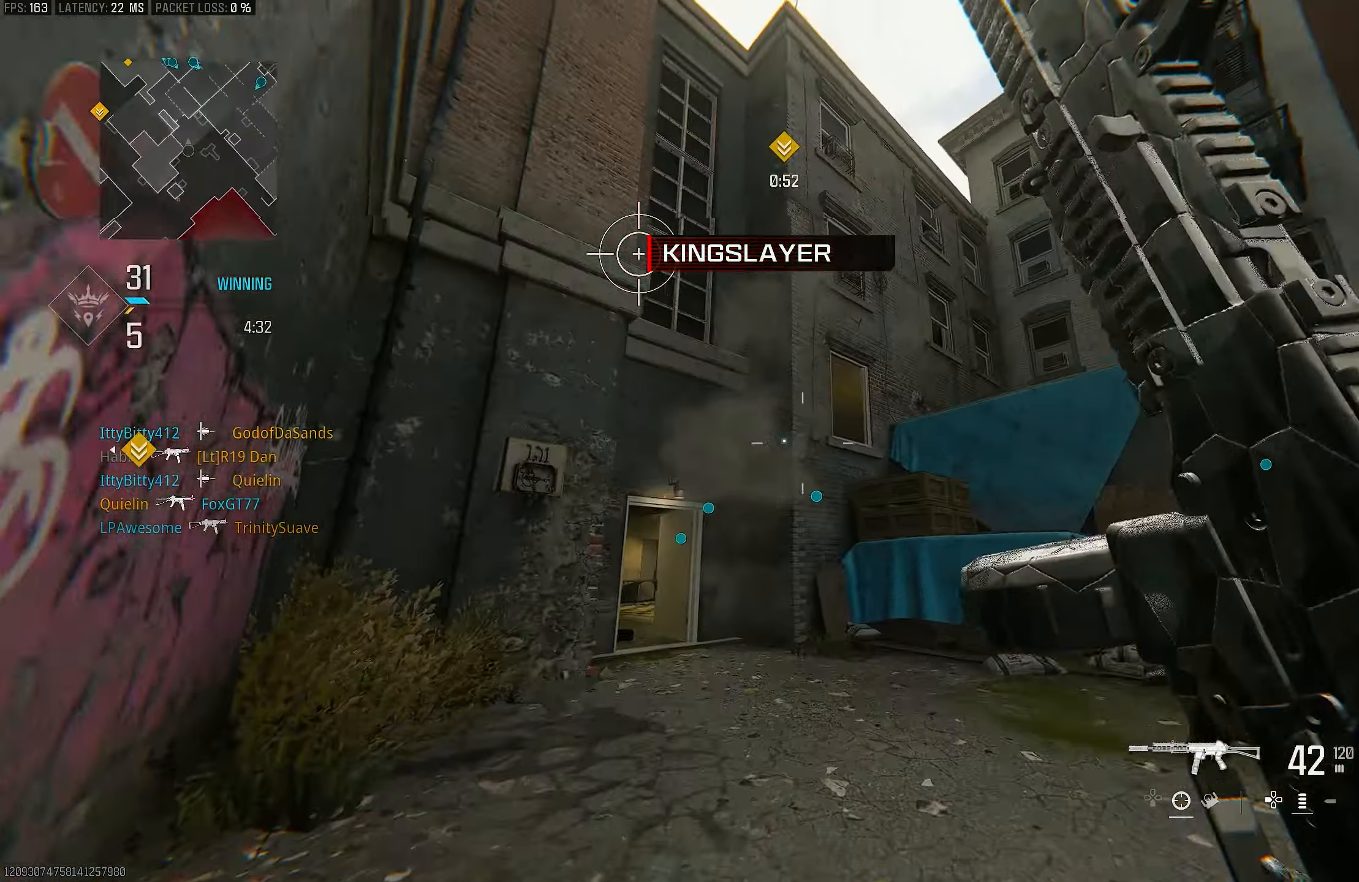
{"buttons": [], "left_stick": "up-left", "right_stick": "center", "events": [[84, "right_stick", "left"], [217, "right_stick", "up-left"], [384, "R3", "down"], [384, "right_stick", "center"], [450, "R3", "up"]]}
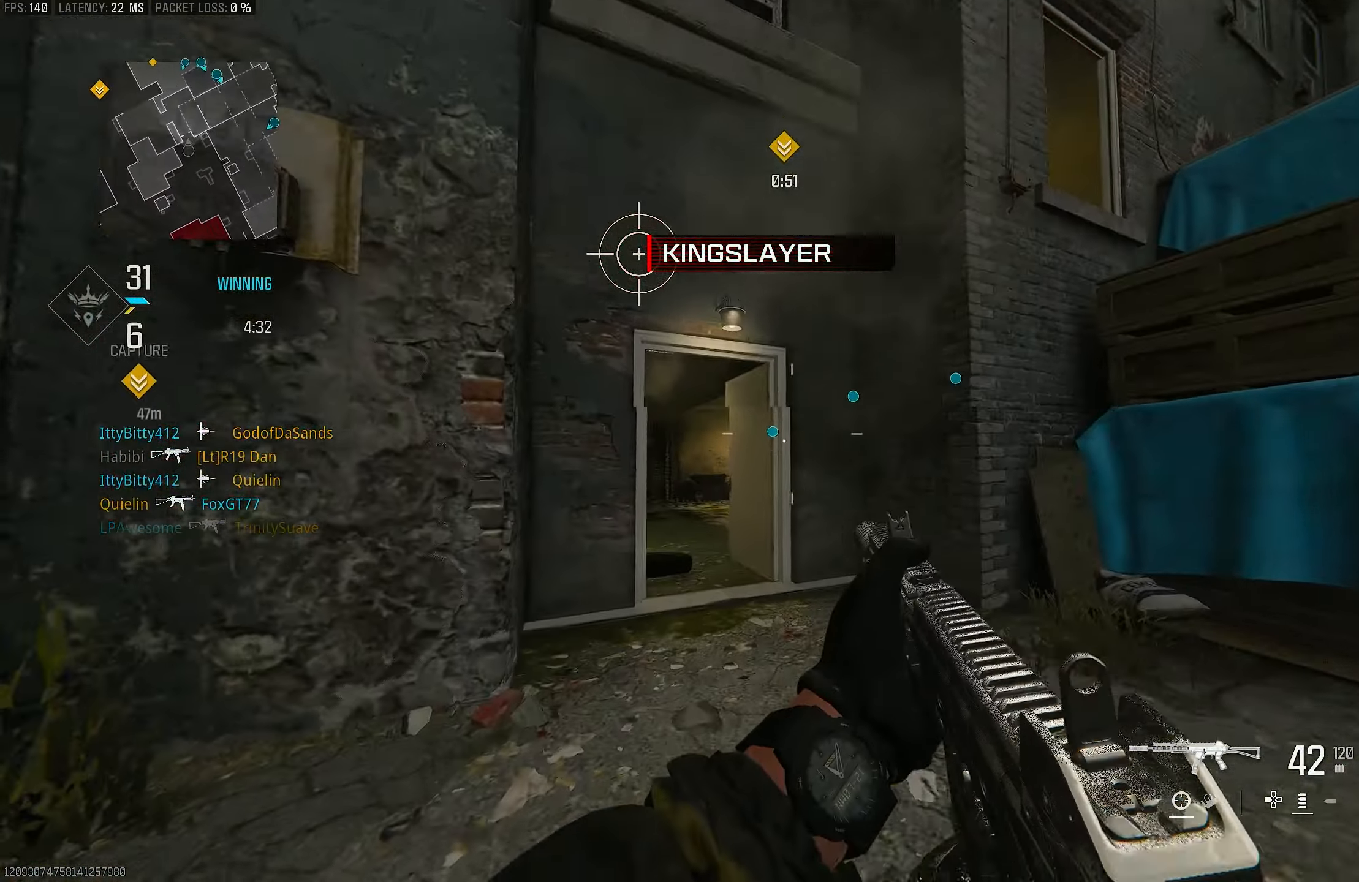
{"buttons": ["L3"], "left_stick": "up", "right_stick": "center", "events": [[117, "R3", "down"], [150, "CROSS", "down"], [150, "right_stick", "down"], [217, "R3", "up"], [250, "CROSS", "up"], [350, "left_stick", "up"], [417, "right_stick", "center"], [484, "L3", "down"]]}
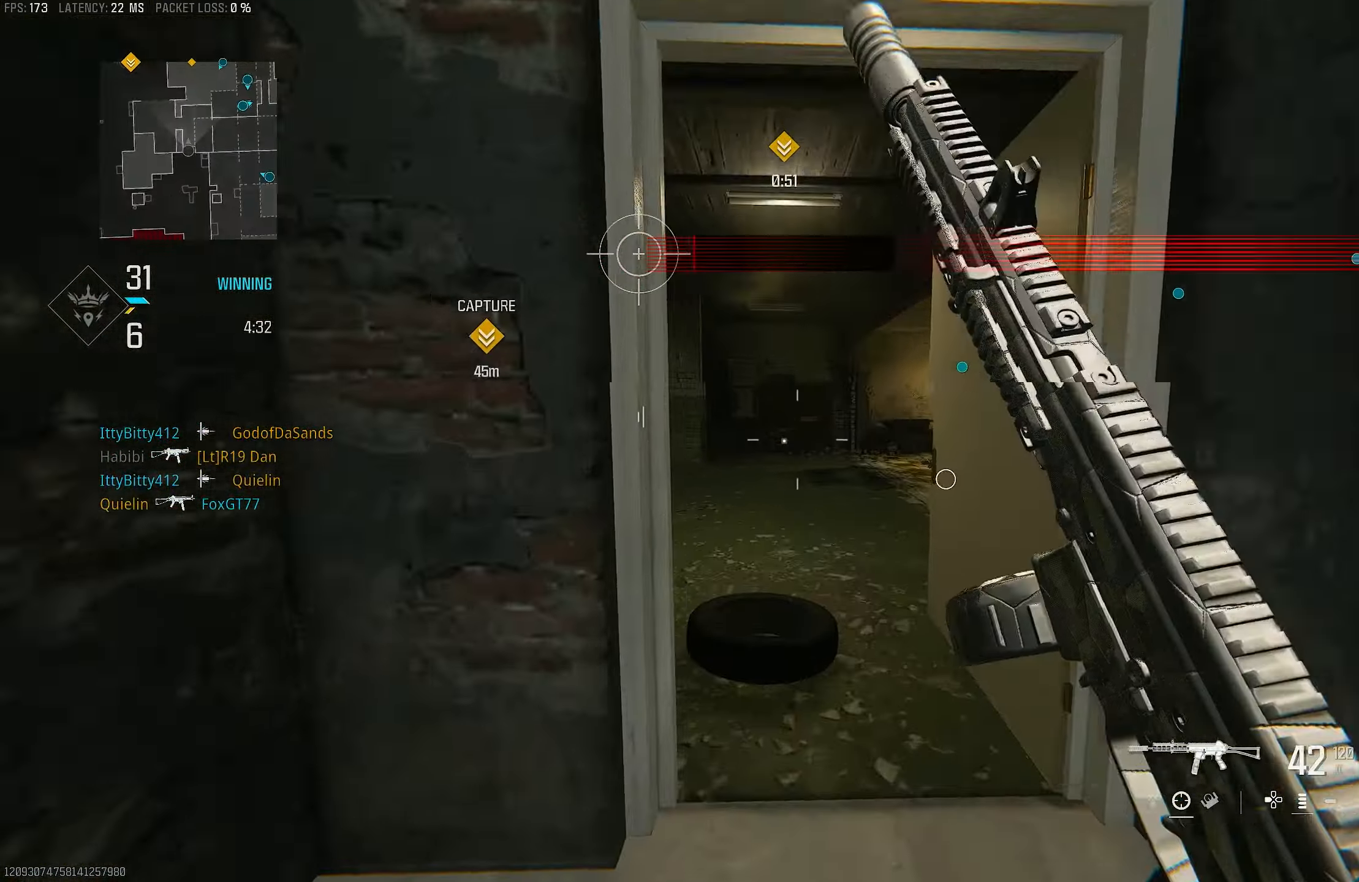
{"buttons": [], "left_stick": "up", "right_stick": "left", "events": [[84, "L3", "up"], [117, "right_stick", "down-left"], [350, "R3", "down"], [350, "right_stick", "center"], [450, "R3", "up"], [450, "right_stick", "left"]]}
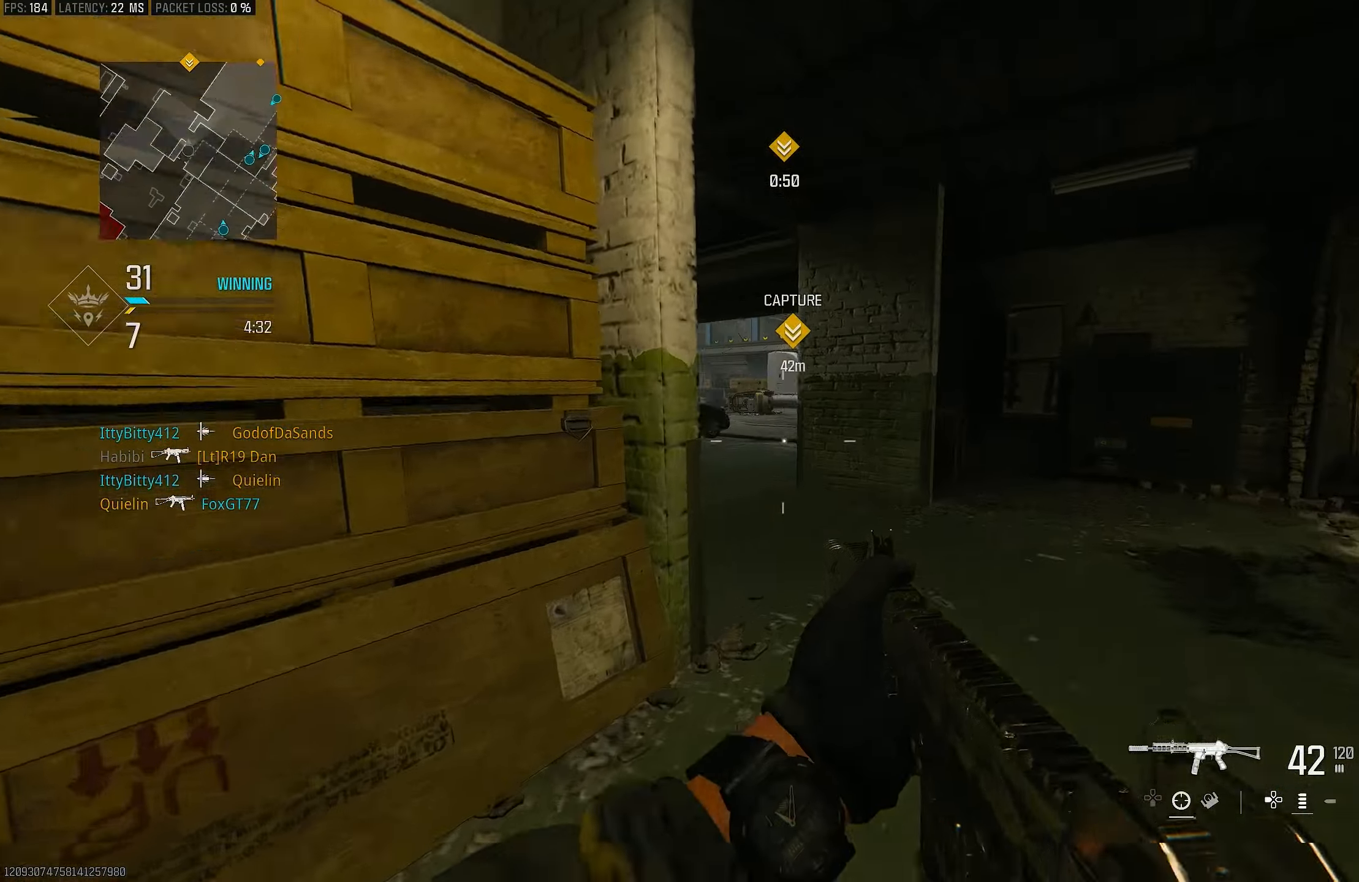
{"buttons": [], "left_stick": "up-right", "right_stick": "up-left", "events": [[17, "R3", "down"], [17, "left_stick", "up-right"], [17, "right_stick", "center"], [50, "CROSS", "down"], [150, "CROSS", "up"], [150, "R3", "up"], [150, "left_stick", "right"], [250, "right_stick", "up-left"], [384, "left_stick", "up-right"]]}
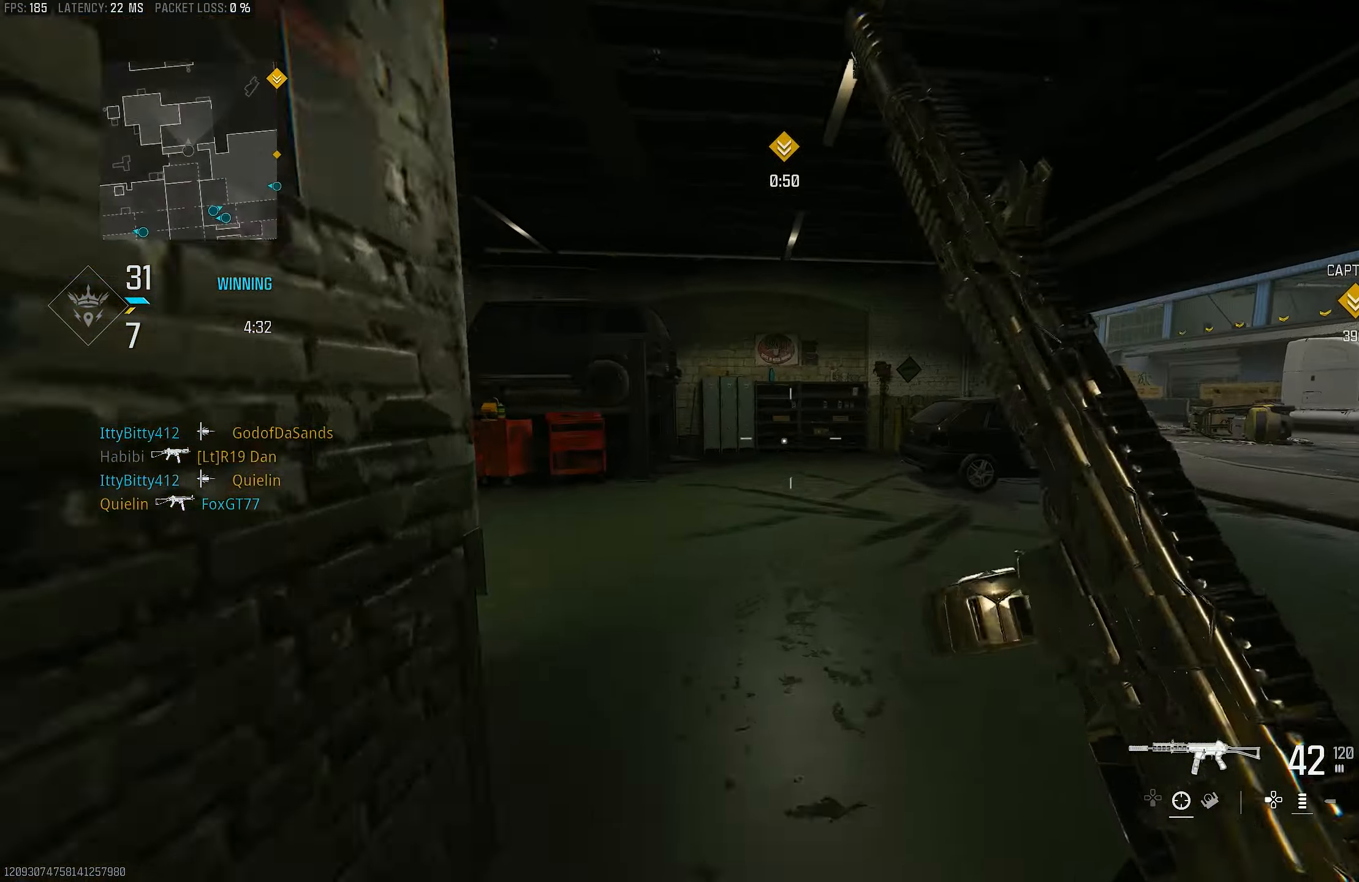
{"buttons": [], "left_stick": "up-left", "right_stick": "right", "events": [[17, "left_stick", "up"], [50, "L3", "down"], [50, "right_stick", "left"], [117, "left_stick", "up-left"], [184, "L3", "up"], [284, "right_stick", "center"], [350, "R3", "down"], [450, "right_stick", "right"], [484, "R3", "up"]]}
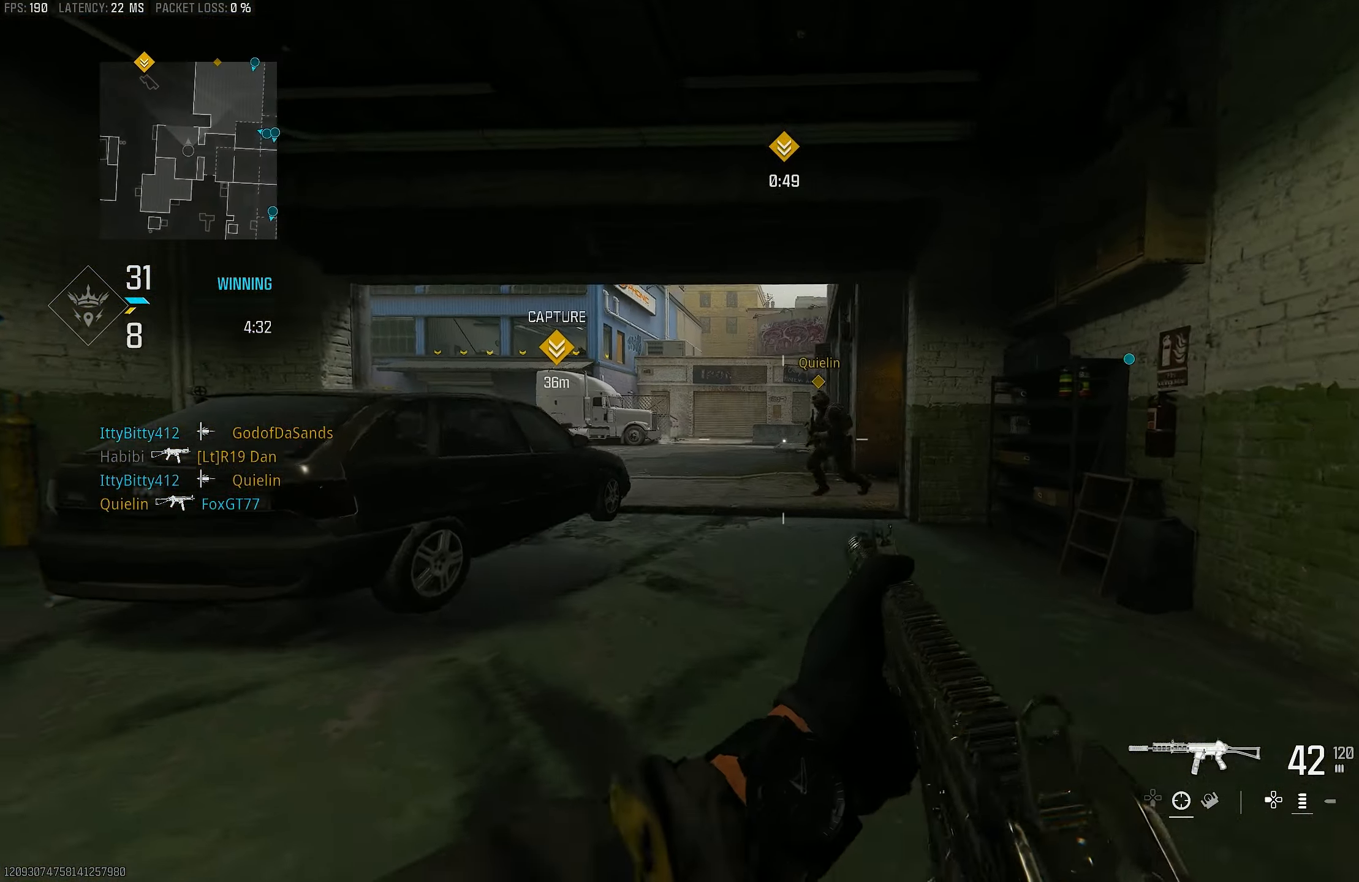
{"buttons": ["L1", "R1"], "left_stick": "up-left", "right_stick": "right", "events": [[217, "CROSS", "down"], [217, "R3", "down"], [284, "right_stick", "center"], [317, "CROSS", "up"], [317, "R3", "up"], [350, "L1", "down"], [417, "right_stick", "right"], [450, "R1", "down"]]}
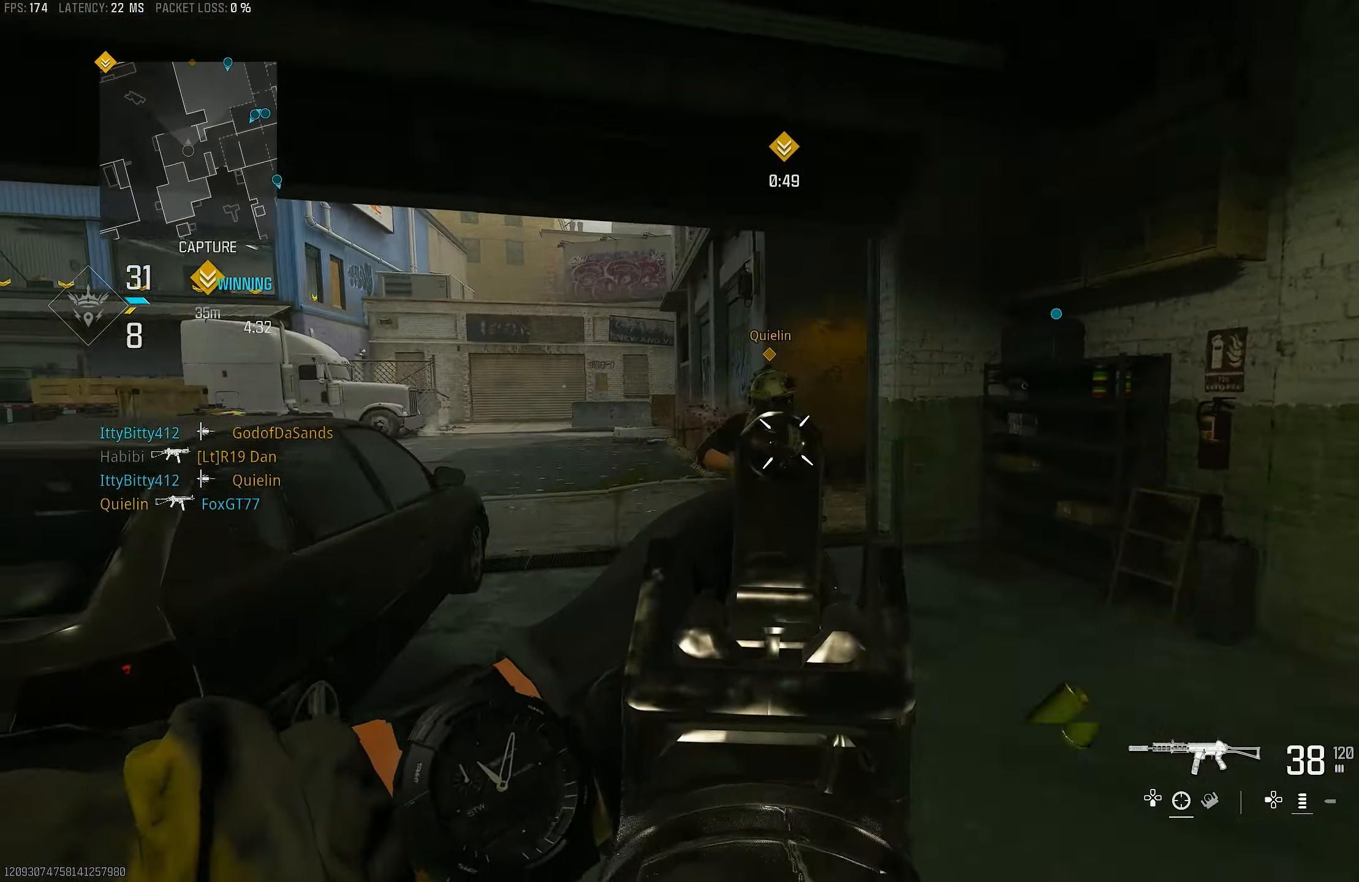
{"buttons": ["L1", "R1", "R3"], "left_stick": "down-right", "right_stick": "center", "events": [[216, "left_stick", "center"], [216, "right_stick", "down-right"], [316, "left_stick", "down-right"], [350, "right_stick", "down"], [450, "R3", "down"], [450, "right_stick", "center"]]}
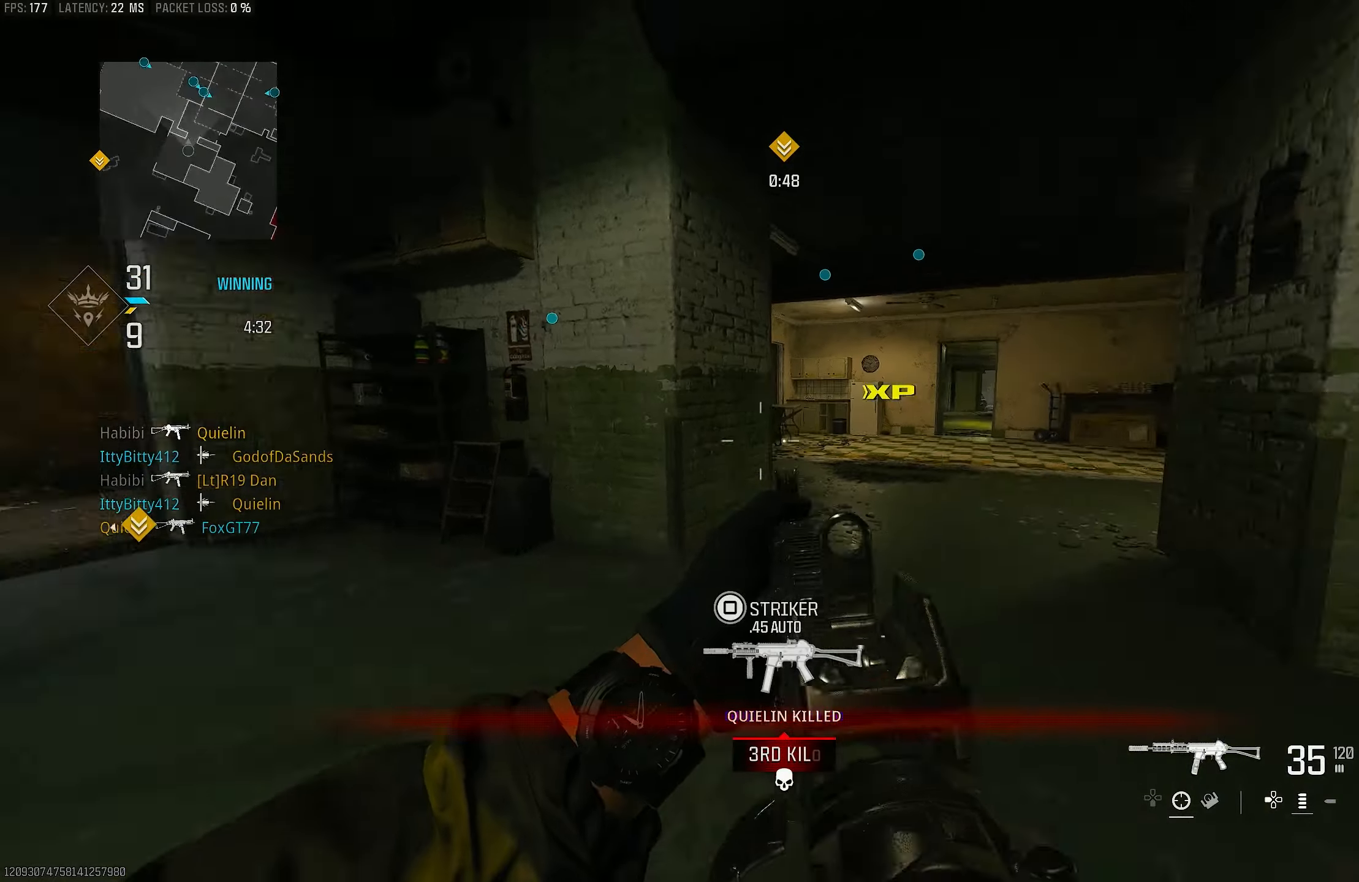
{"buttons": [], "left_stick": "up", "right_stick": "center", "events": [[16, "right_stick", "down-left"], [50, "CROSS", "down"], [50, "L1", "up"], [83, "R3", "up"], [116, "R1", "up"], [116, "right_stick", "right"], [183, "CROSS", "up"], [216, "left_stick", "up-right"], [283, "left_stick", "up"], [416, "right_stick", "center"]]}
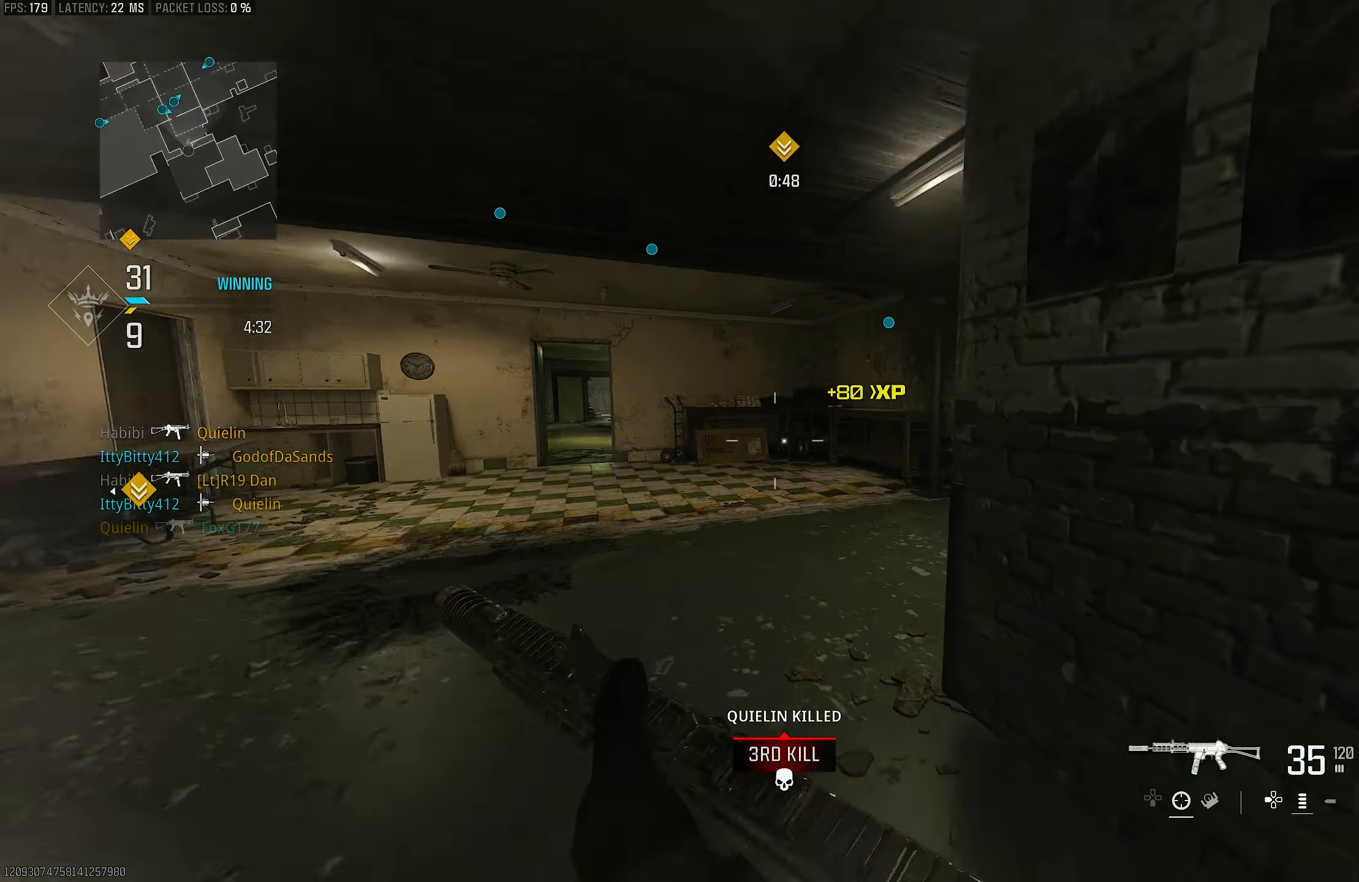
{"buttons": ["R3"], "left_stick": "up", "right_stick": "right", "events": [[16, "right_stick", "right"], [150, "L3", "down"], [150, "right_stick", "center"], [250, "L3", "up"], [250, "right_stick", "right"], [450, "R3", "down"]]}